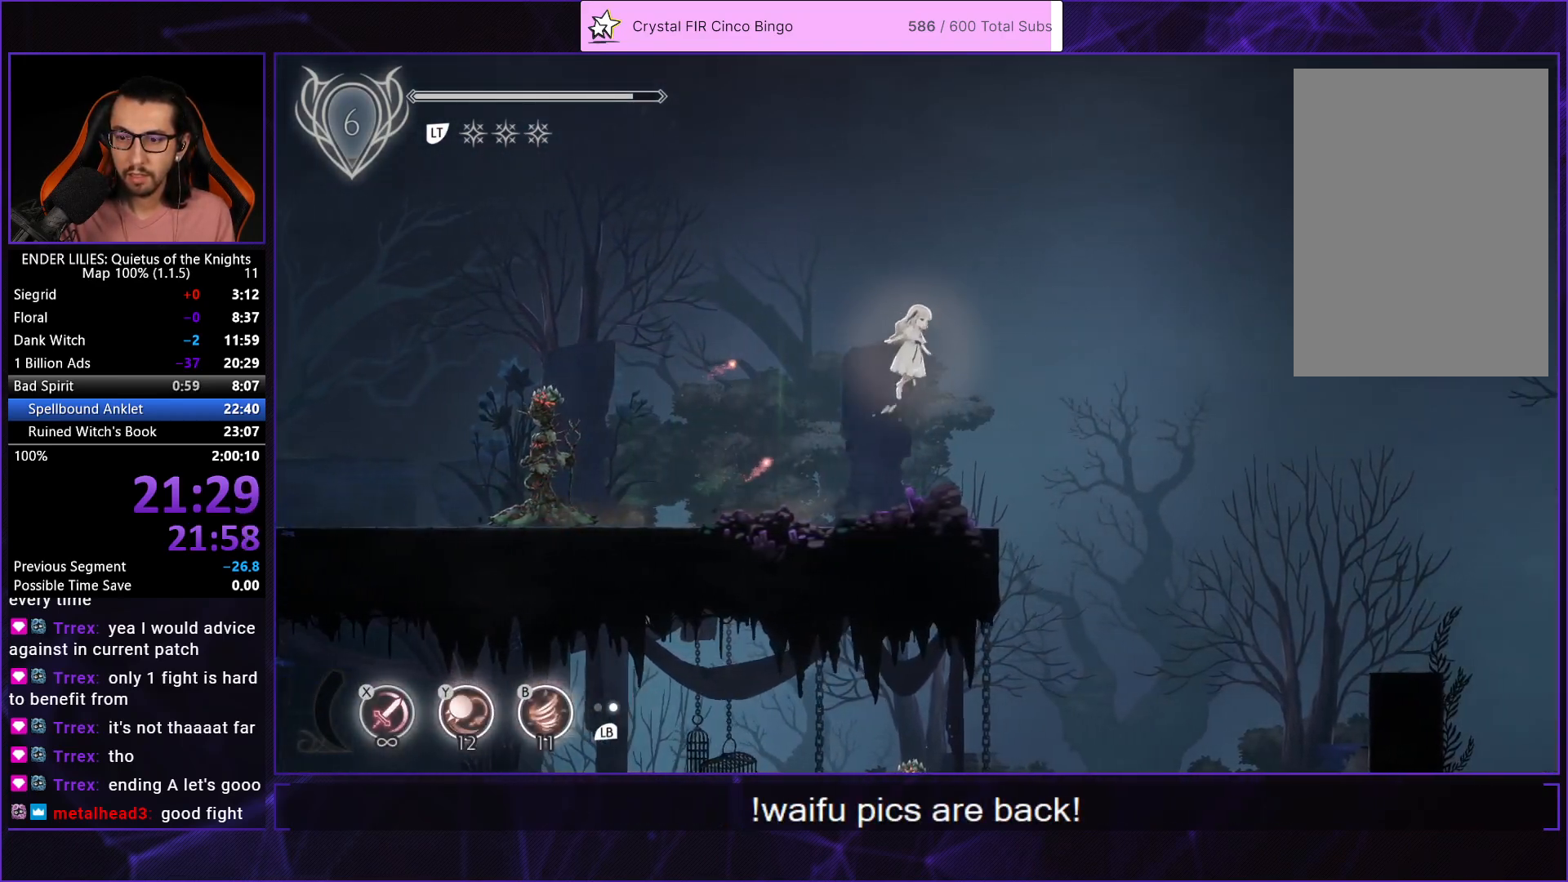
Gameplay with a controller (Xbox layout); each line is a JSON object with the inputs held at the frame after it. "events" lists button and stick changes between this image and that frame as [ms after this image, input, new state], when the widget could be followed in between. This document gives stick clicks only as held states, not as events.
{"buttons": ["DPAD_RIGHT"], "left_stick": "center", "right_stick": "center", "events": [[17, "R1", "down"], [167, "A", "up"], [167, "R1", "up"]]}
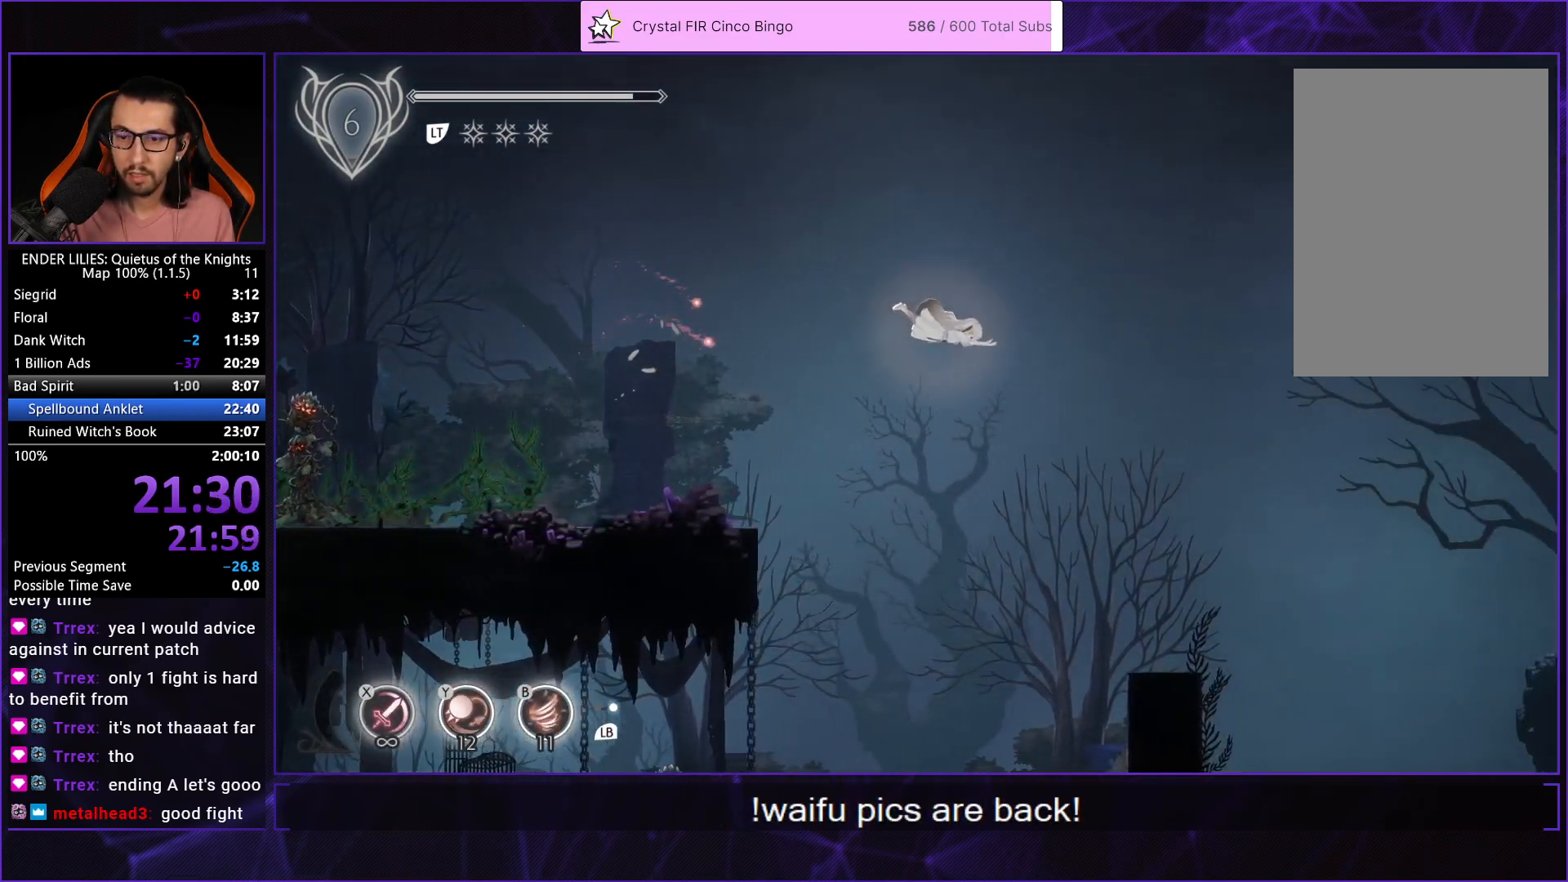
{"buttons": ["DPAD_RIGHT"], "left_stick": "center", "right_stick": "center", "events": [[367, "L1", "down"], [483, "L1", "up"]]}
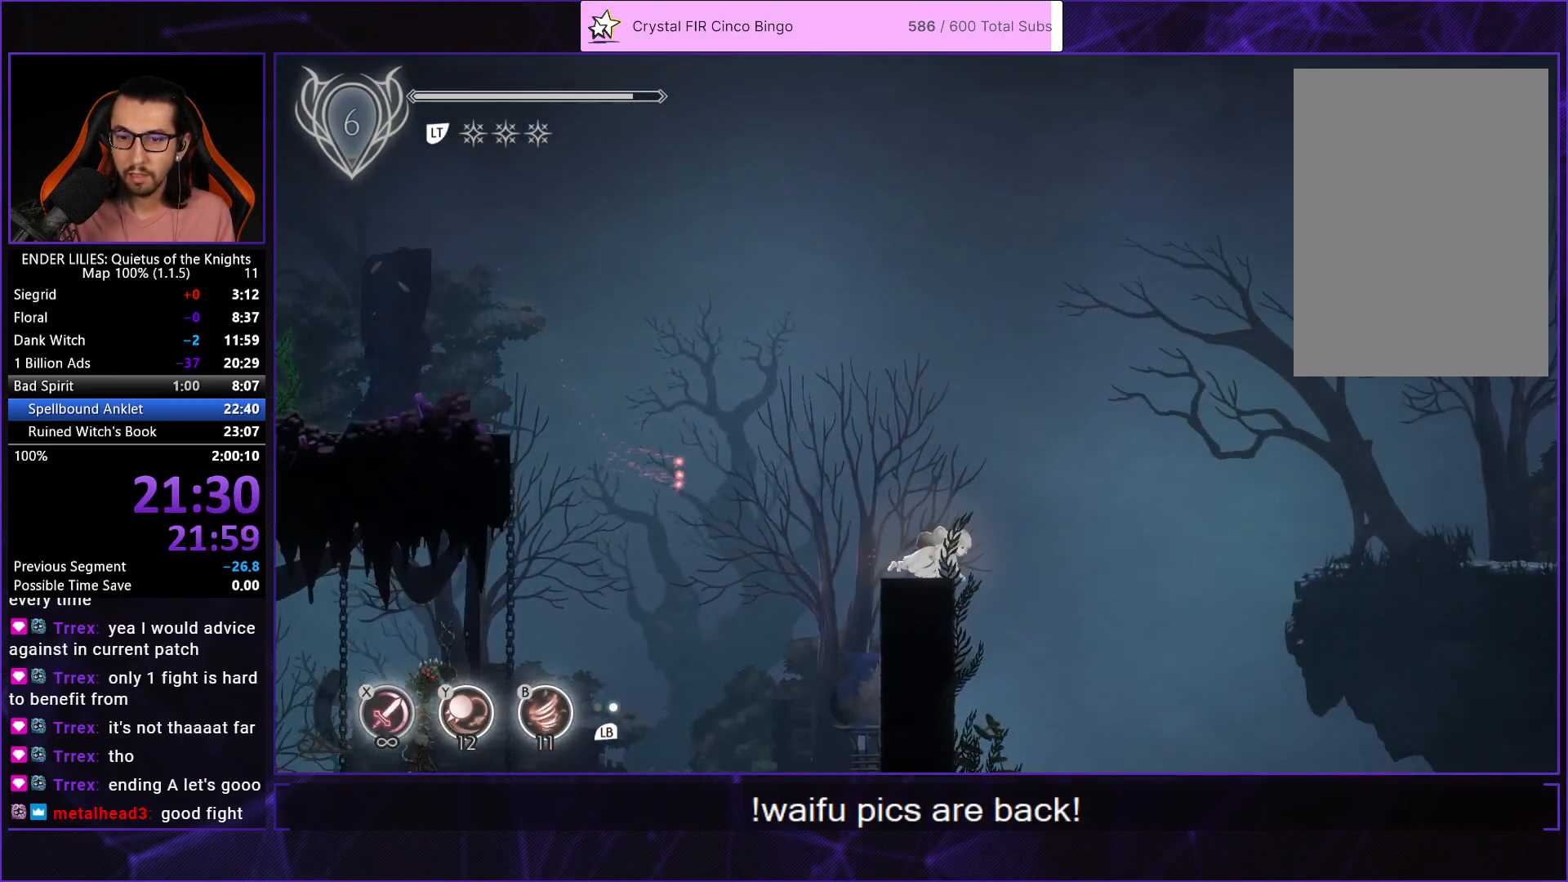
{"buttons": ["A", "R1", "DPAD_RIGHT"], "left_stick": "center", "right_stick": "center", "events": [[183, "A", "down"], [300, "A", "up"], [467, "A", "down"], [500, "R1", "down"]]}
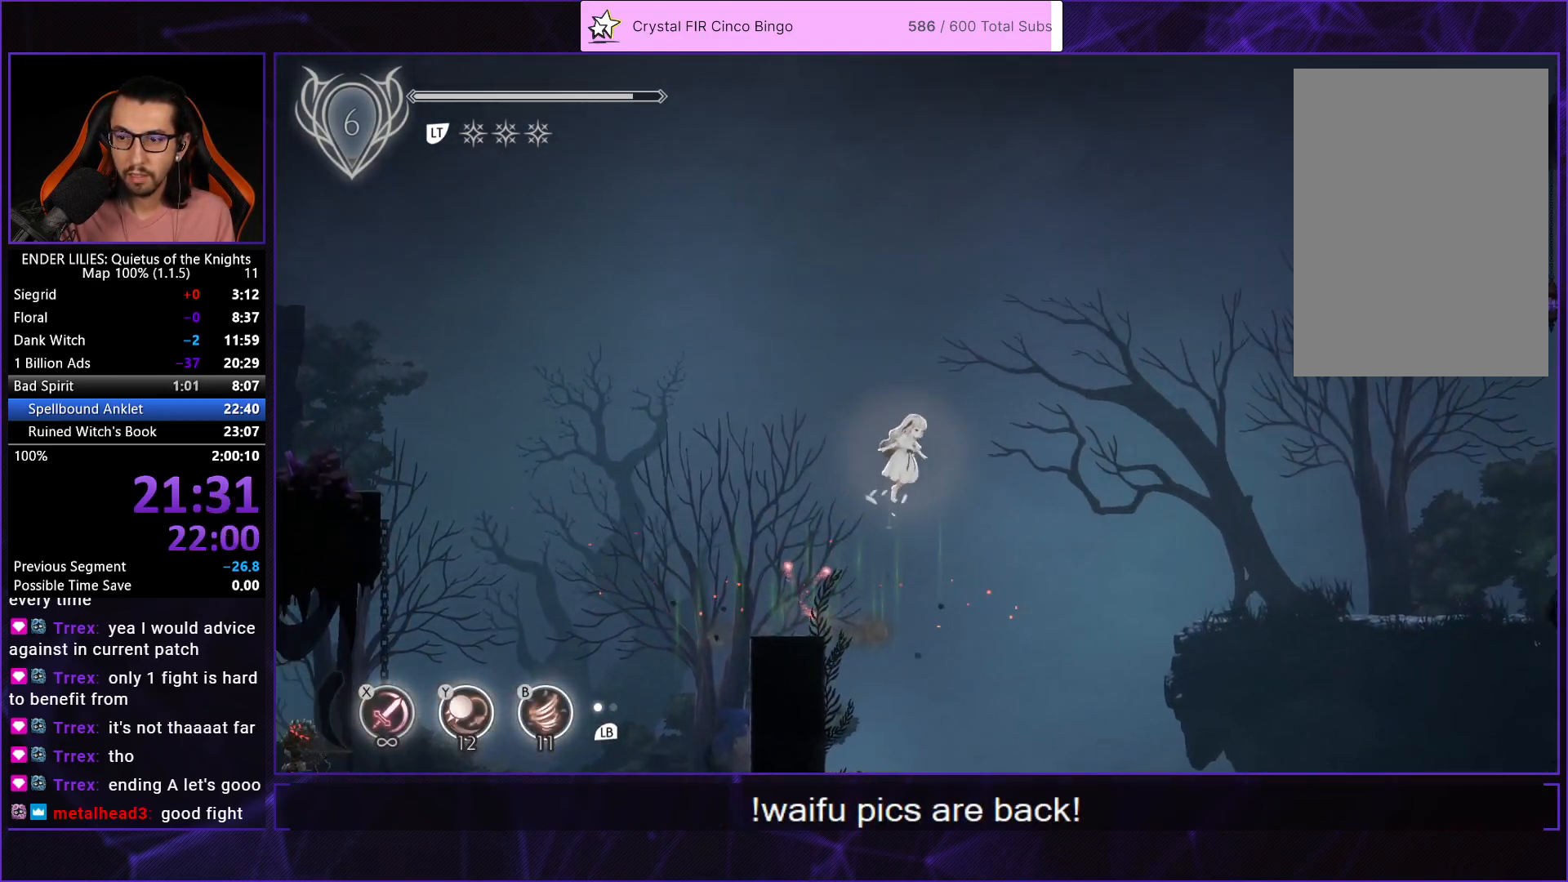
{"buttons": ["DPAD_RIGHT"], "left_stick": "center", "right_stick": "center", "events": [[100, "R1", "up"], [117, "A", "up"]]}
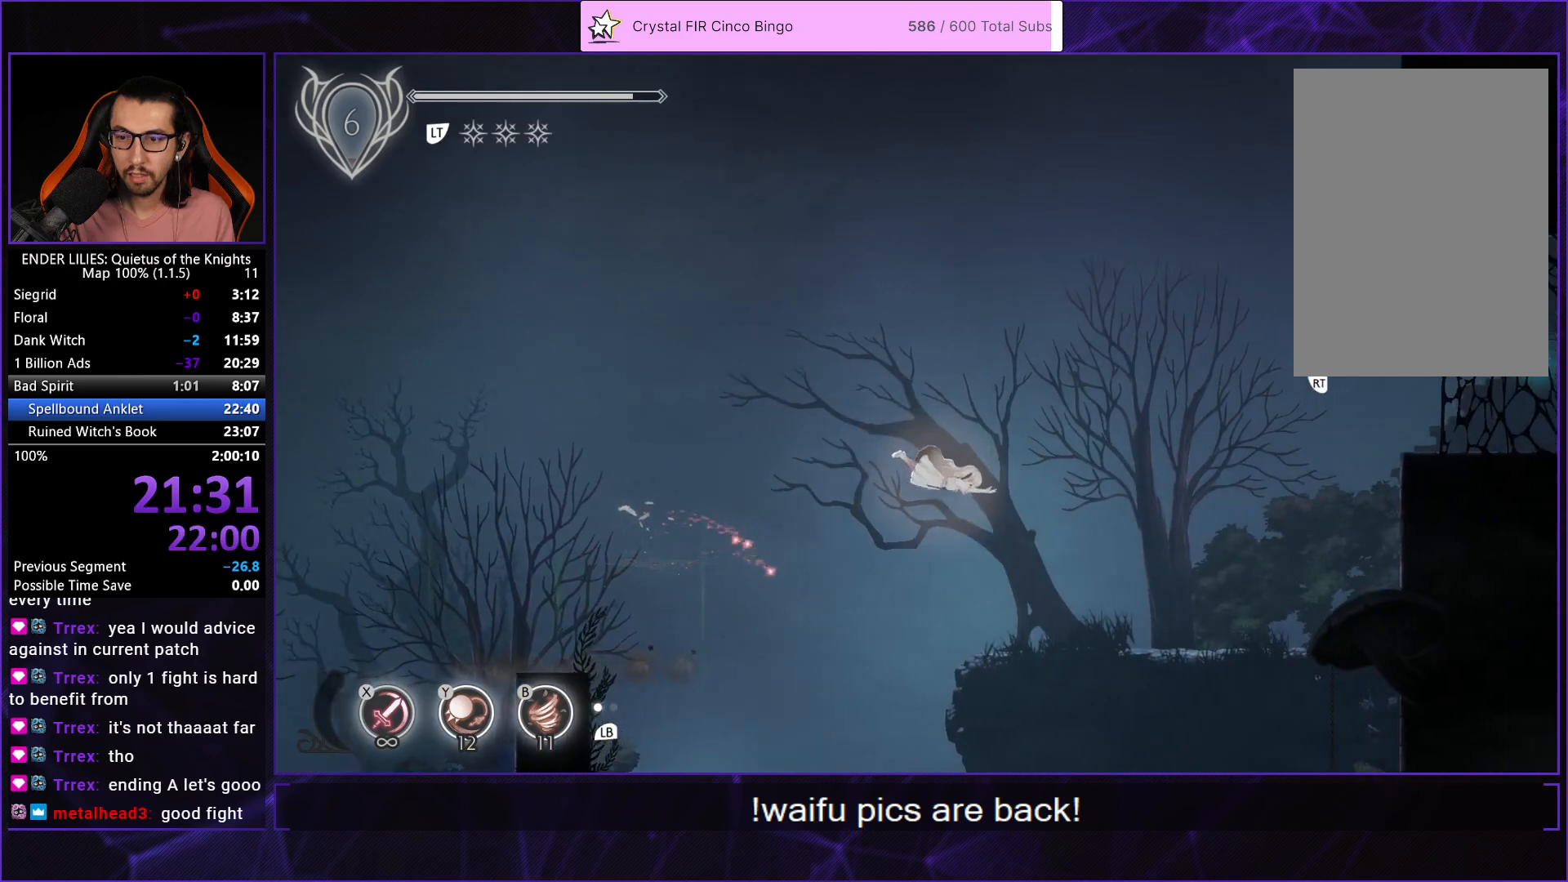
{"buttons": ["DPAD_RIGHT"], "left_stick": "center", "right_stick": "center", "events": []}
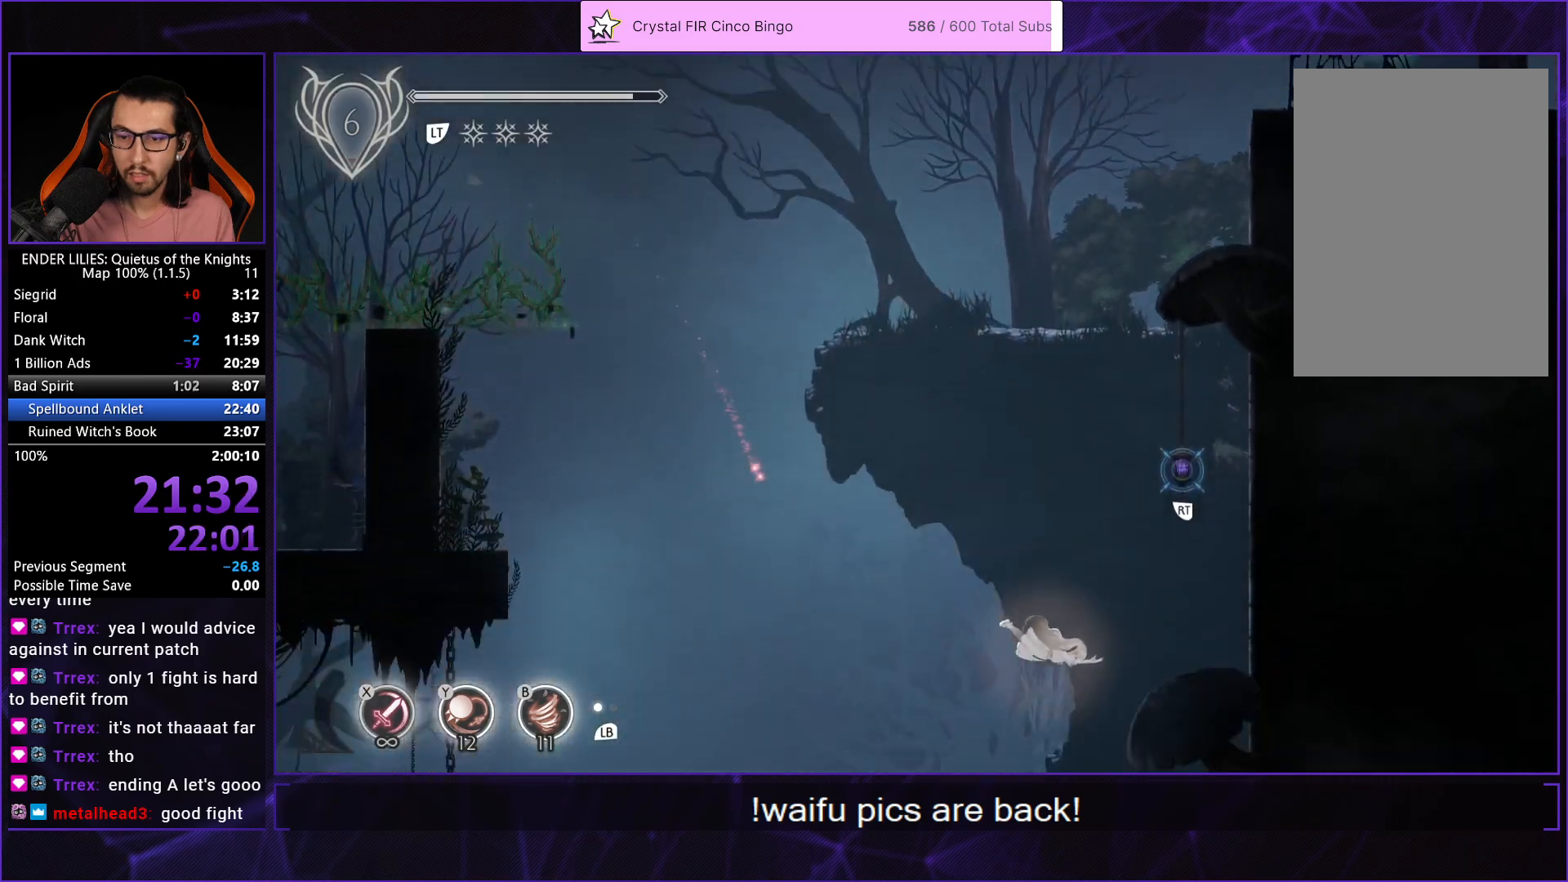
{"buttons": ["R2"], "left_stick": "center", "right_stick": "center", "events": [[183, "Y", "down"], [267, "Y", "up"], [483, "R2", "down"], [500, "DPAD_RIGHT", "up"]]}
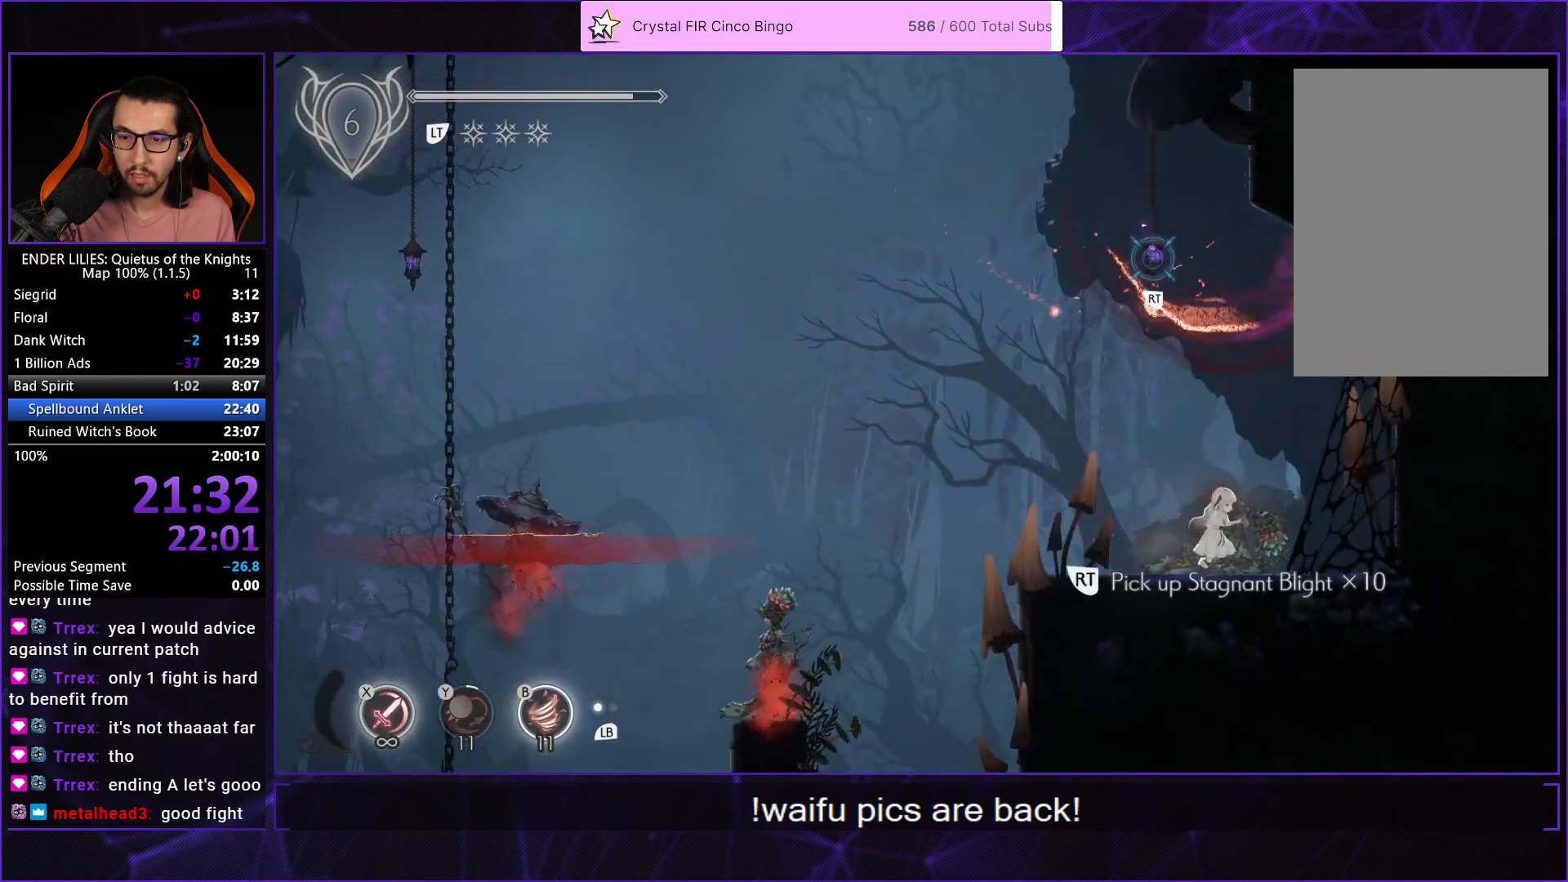
{"buttons": [], "left_stick": "center", "right_stick": "center", "events": [[83, "R2", "up"], [250, "A", "down"], [350, "A", "up"], [417, "A", "down"], [483, "A", "up"]]}
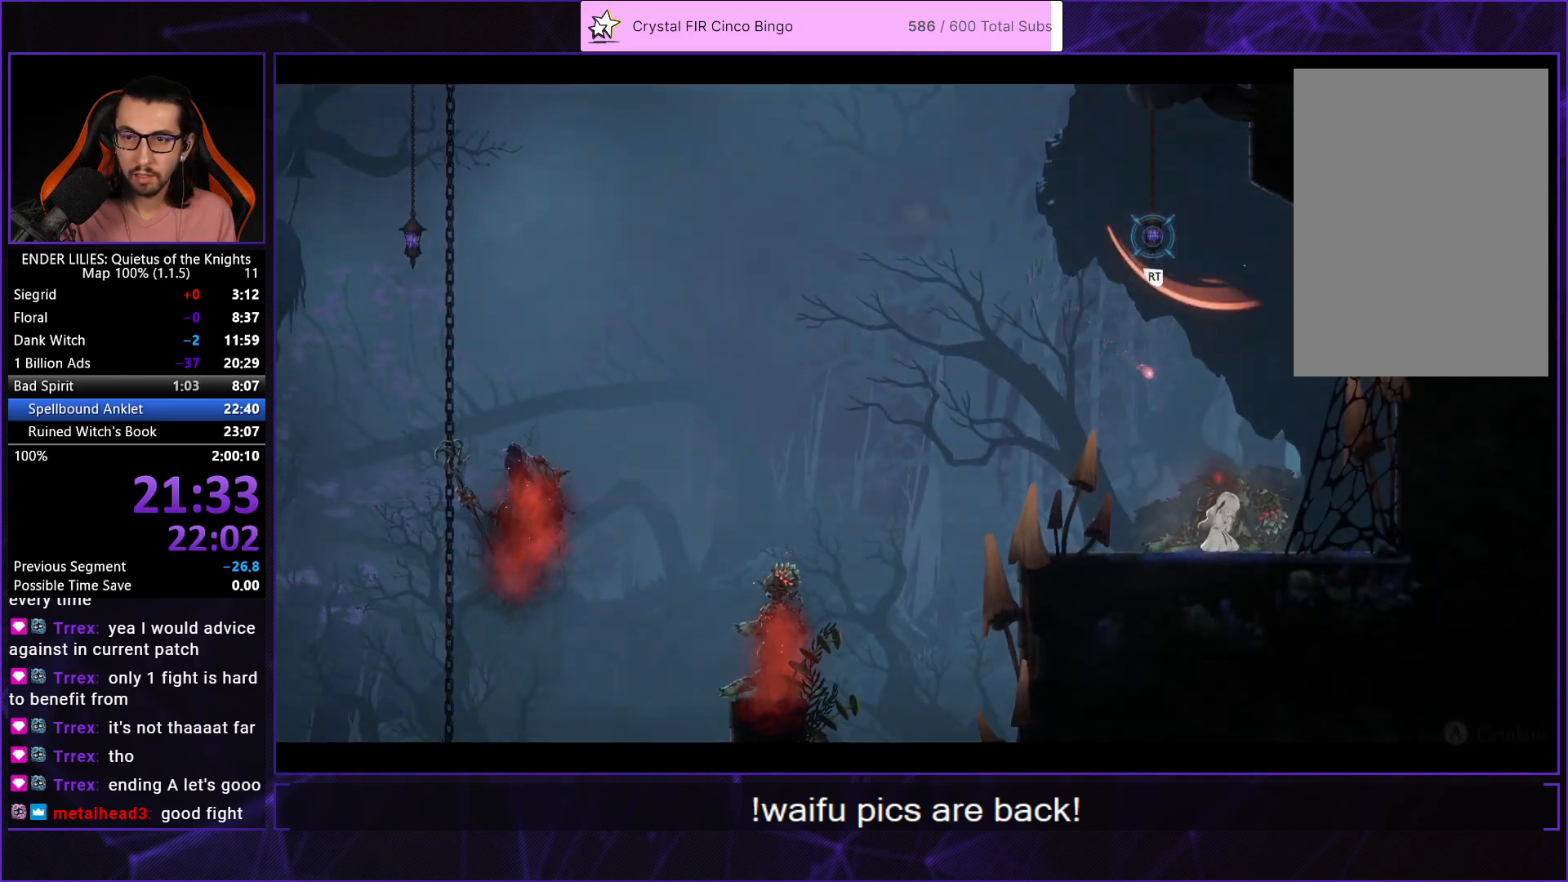
{"buttons": ["A", "DPAD_LEFT"], "left_stick": "center", "right_stick": "center", "events": [[50, "A", "down"], [117, "A", "up"], [183, "A", "down"], [233, "A", "up"], [300, "A", "down"], [367, "A", "up"], [433, "A", "down"], [500, "DPAD_LEFT", "down"]]}
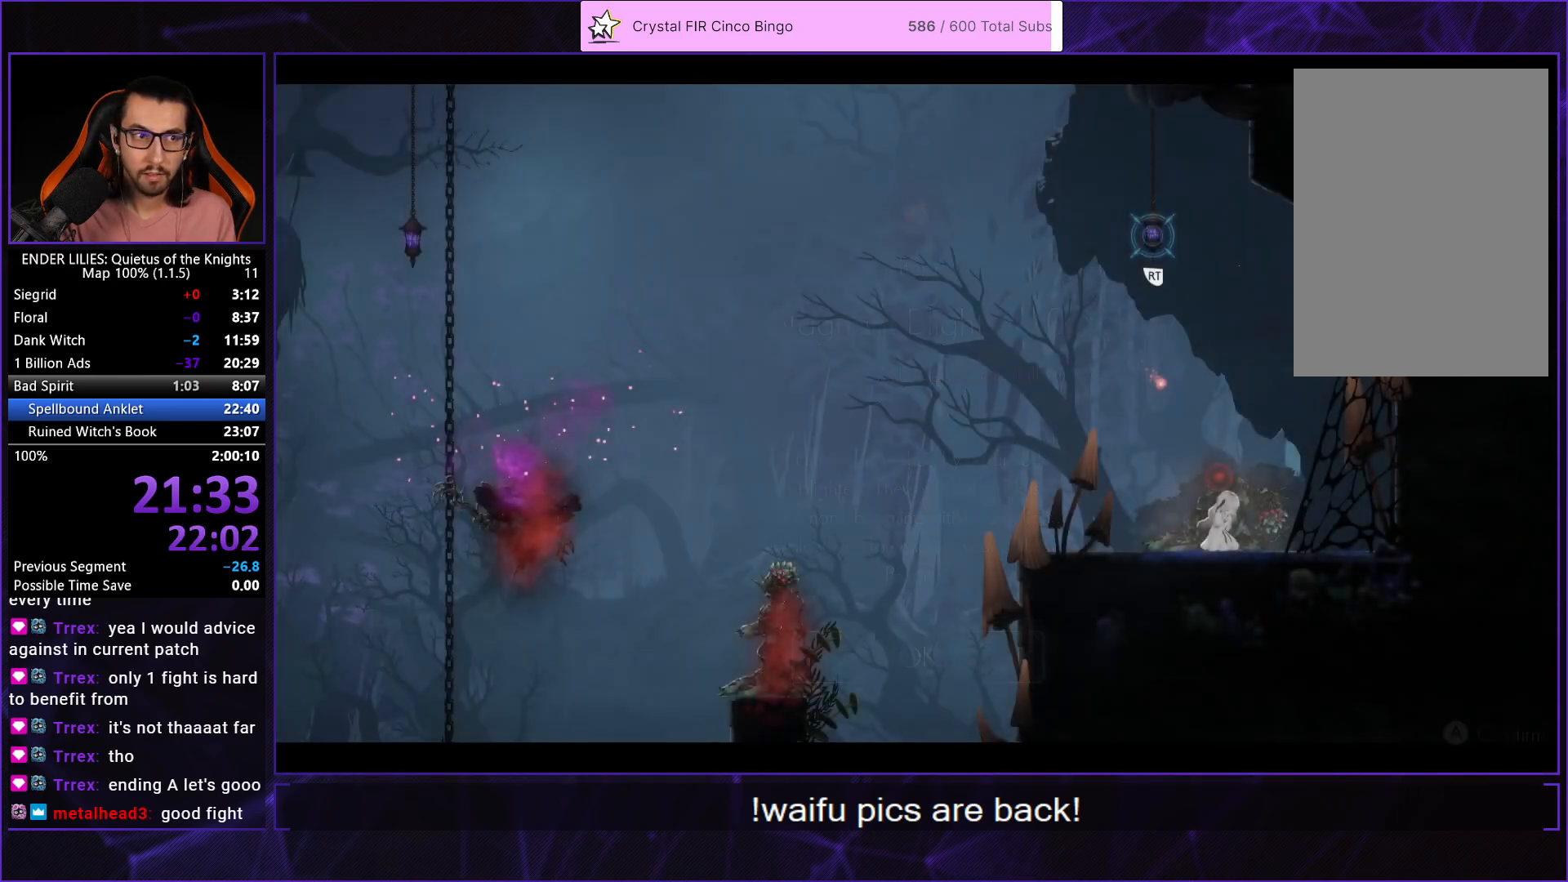
{"buttons": ["DPAD_UP", "DPAD_LEFT"], "left_stick": "center", "right_stick": "center", "events": [[33, "A", "up"], [117, "DPAD_UP", "down"]]}
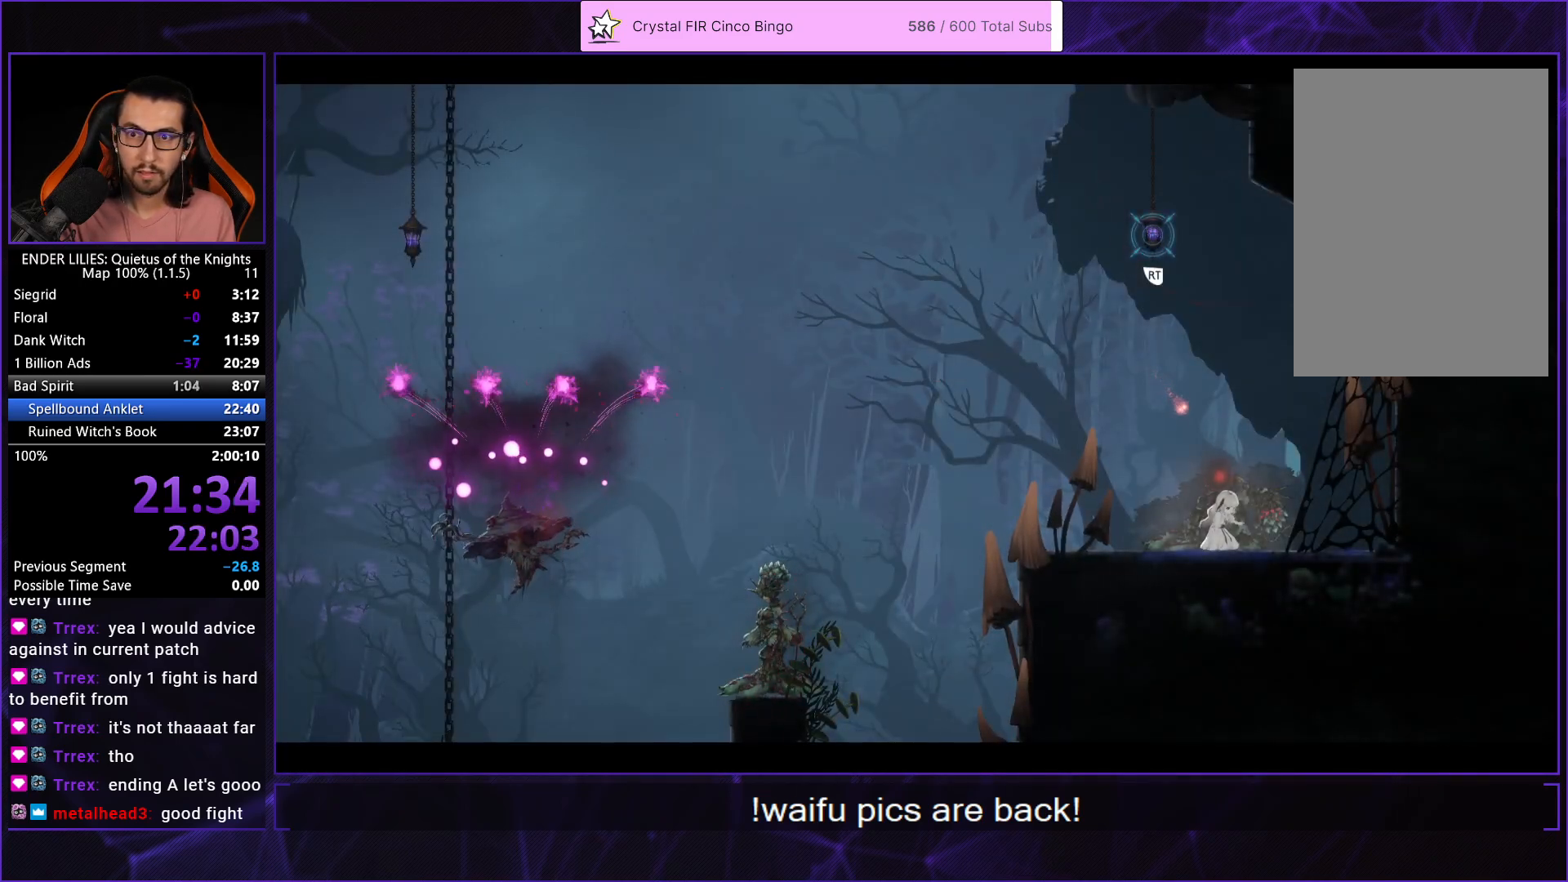
{"buttons": ["R2", "DPAD_UP"], "left_stick": "center", "right_stick": "center", "events": [[383, "DPAD_LEFT", "up"], [450, "R2", "down"]]}
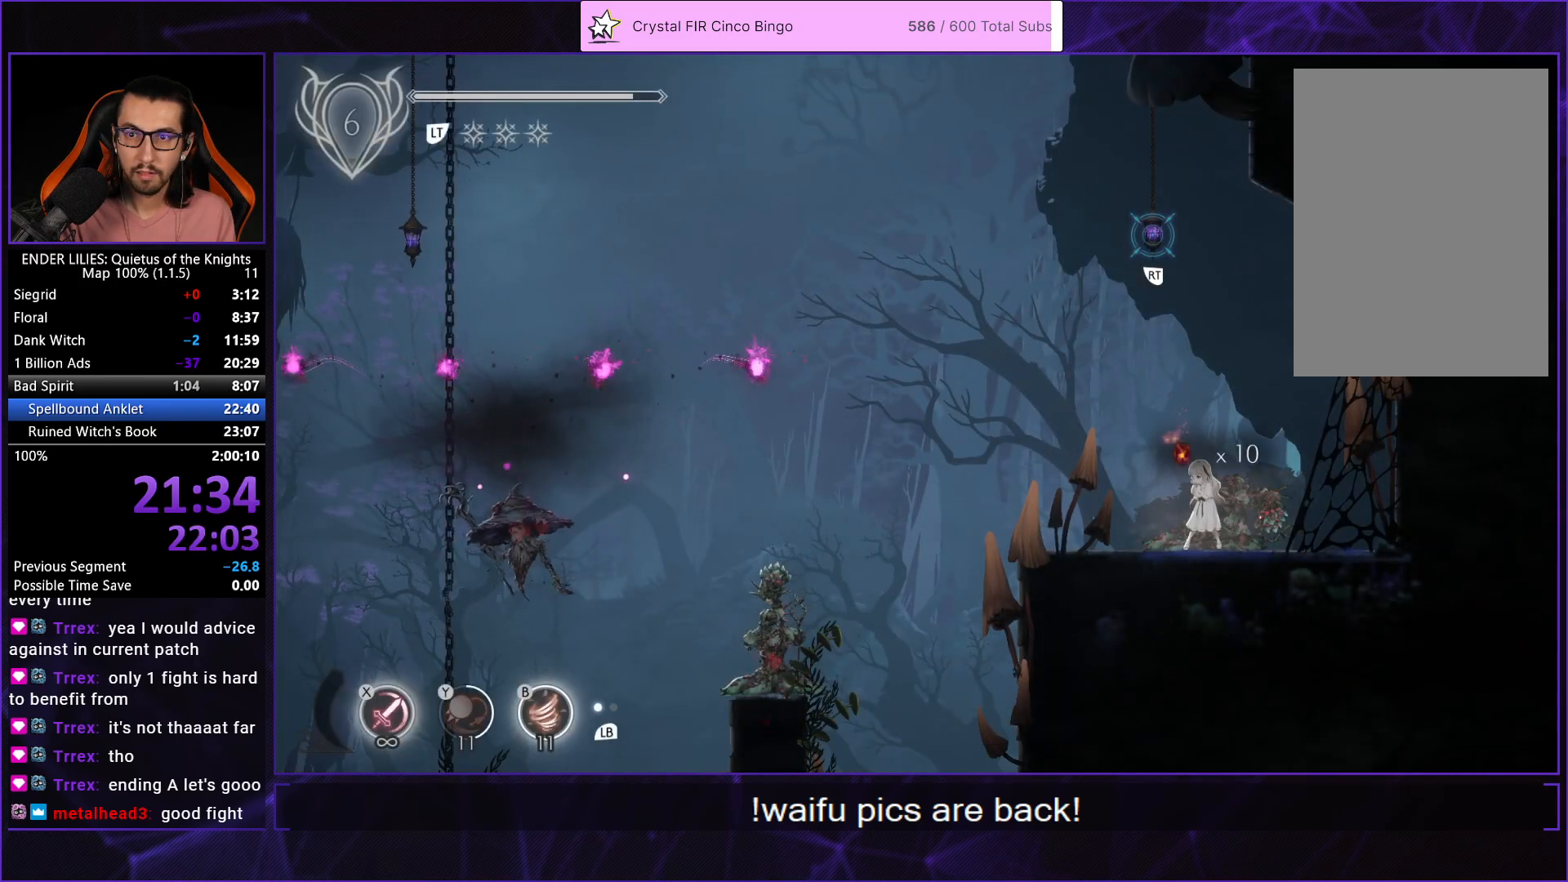
{"buttons": ["DPAD_UP"], "left_stick": "center", "right_stick": "center", "events": [[83, "R2", "up"], [133, "R2", "down"], [300, "R2", "up"]]}
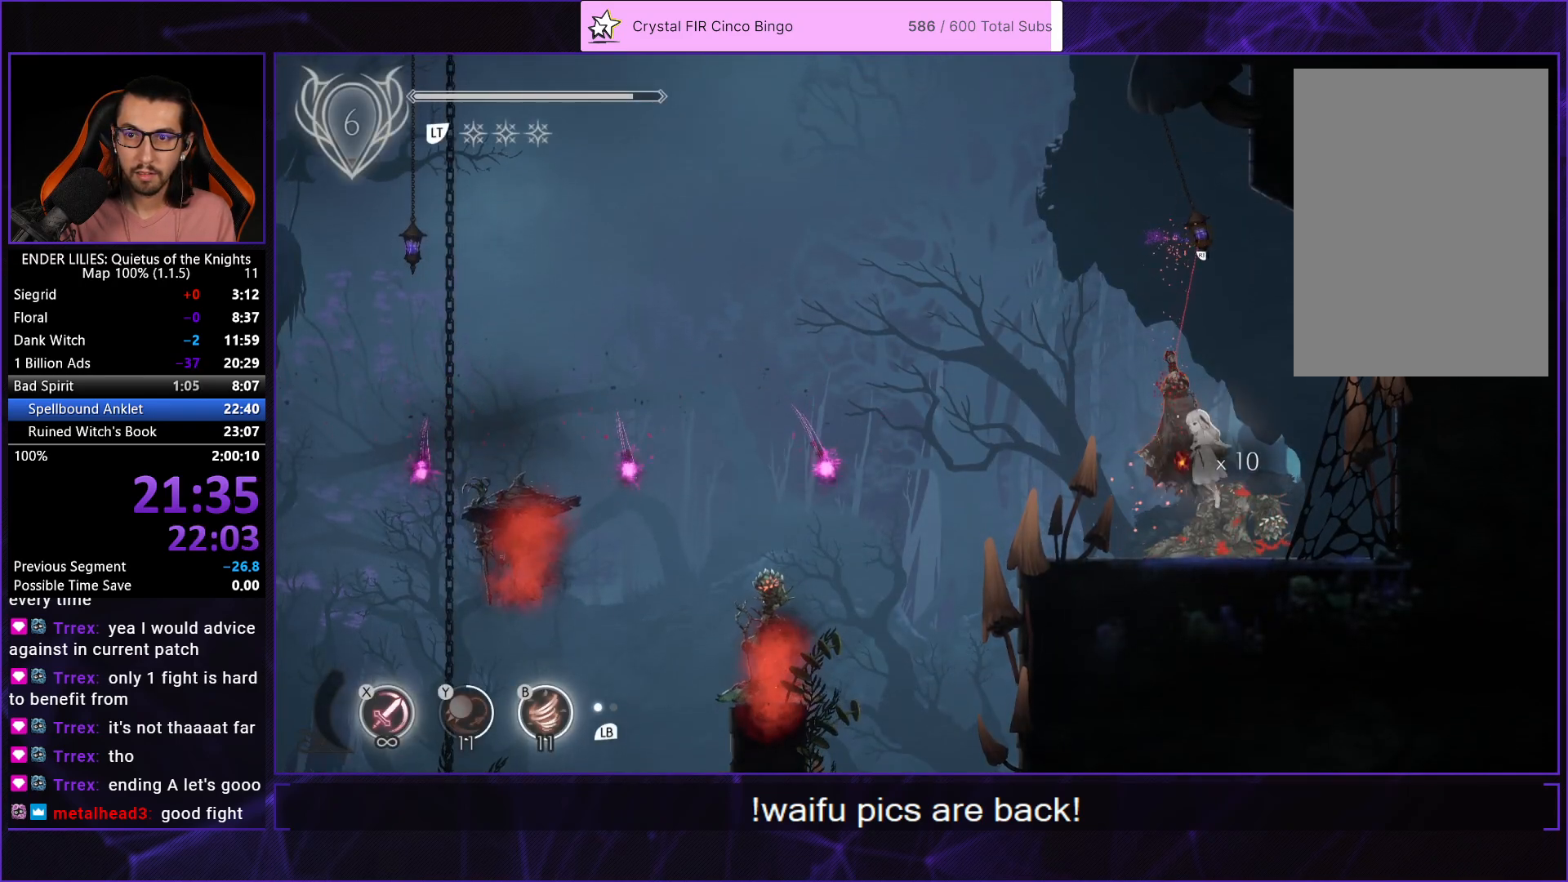
{"buttons": ["R2", "DPAD_UP"], "left_stick": "center", "right_stick": "center", "events": [[50, "DPAD_LEFT", "down"], [283, "DPAD_LEFT", "up"], [483, "R2", "down"]]}
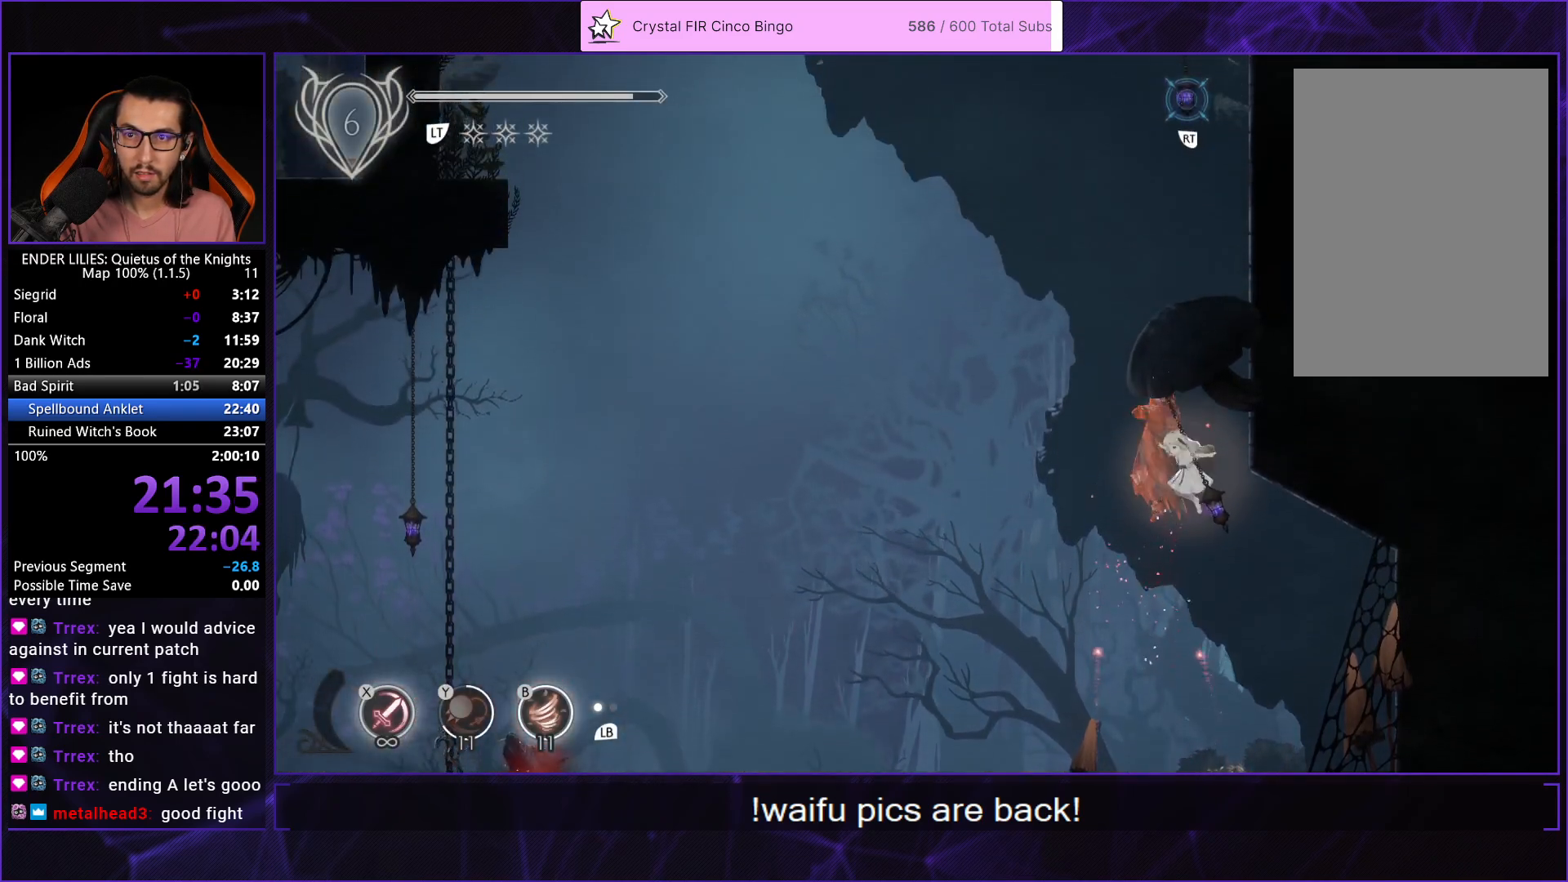
{"buttons": ["R2"], "left_stick": "center", "right_stick": "center", "events": [[233, "DPAD_UP", "up"]]}
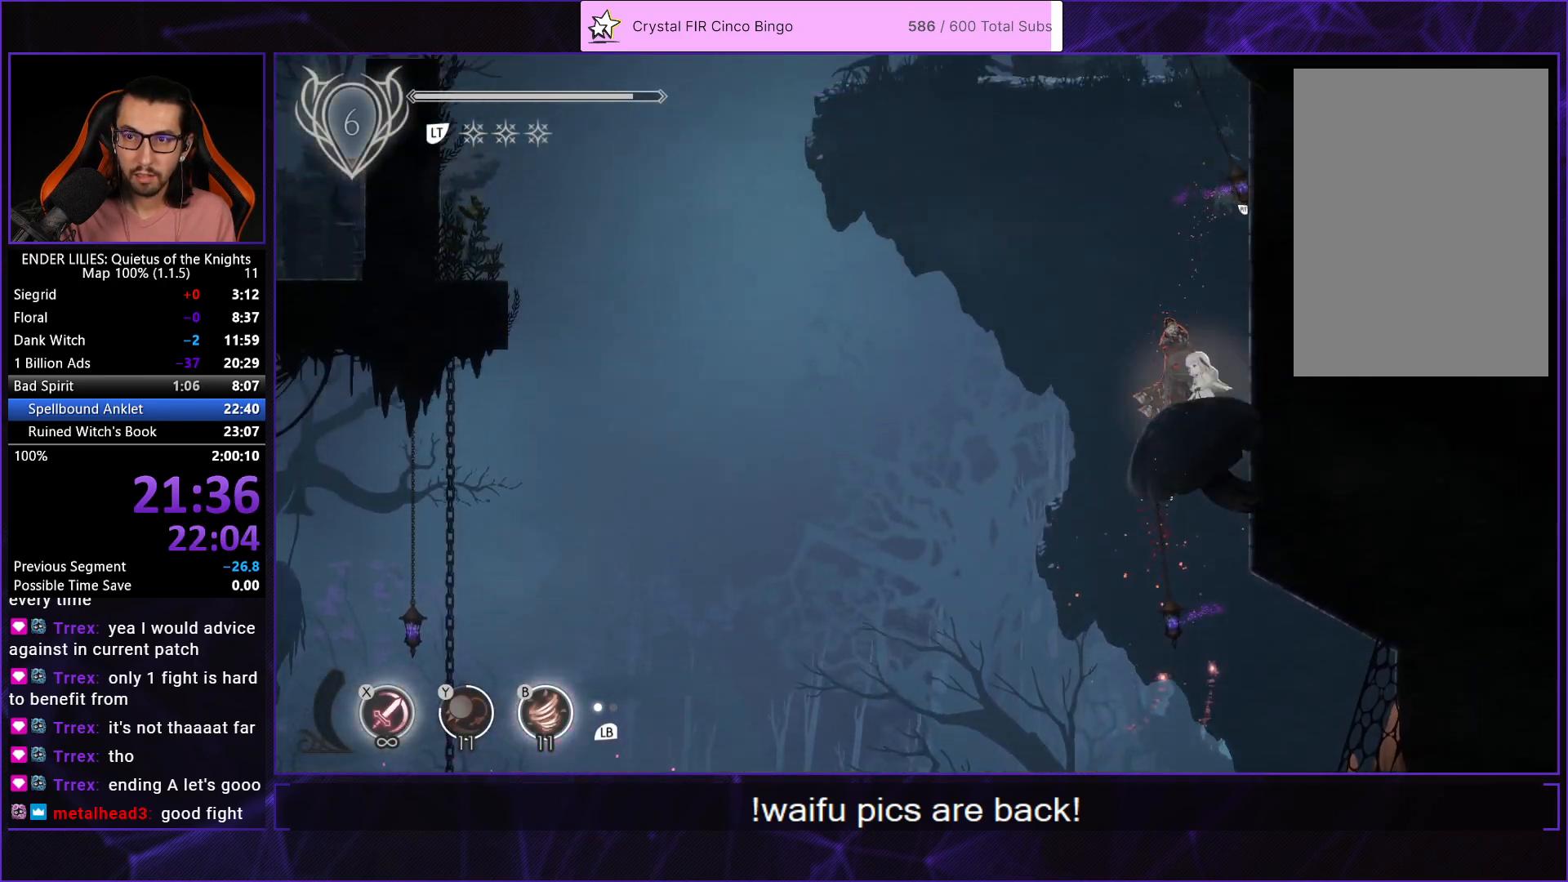
{"buttons": ["DPAD_UP"], "left_stick": "center", "right_stick": "center", "events": [[33, "R2", "up"], [483, "DPAD_UP", "down"]]}
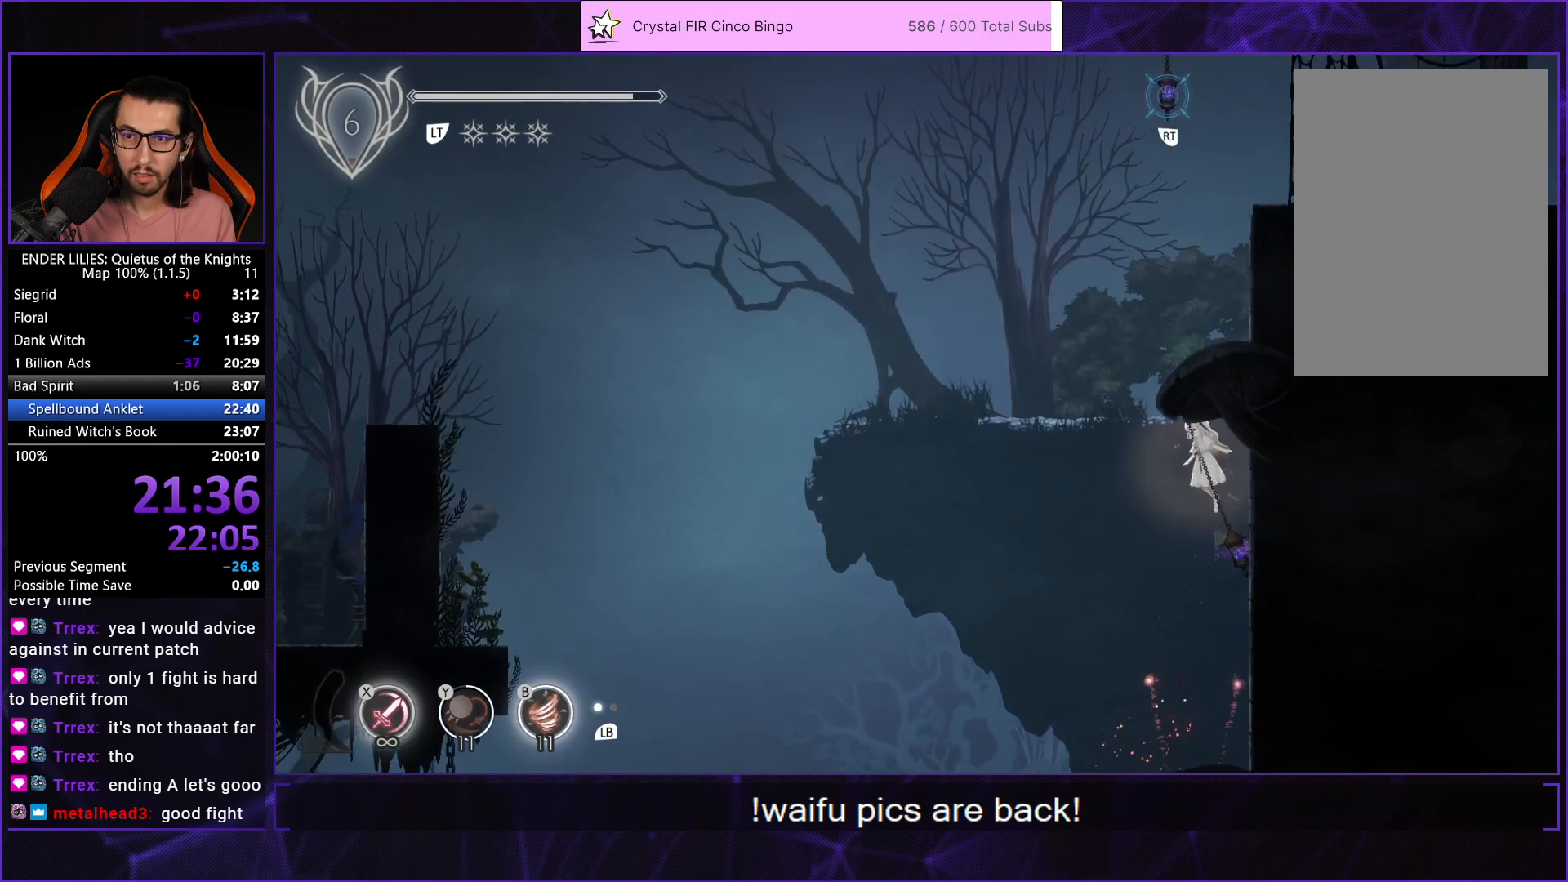
{"buttons": ["DPAD_RIGHT"], "left_stick": "center", "right_stick": "center", "events": [[50, "R2", "down"], [200, "DPAD_UP", "up"], [267, "R2", "up"], [450, "DPAD_RIGHT", "down"]]}
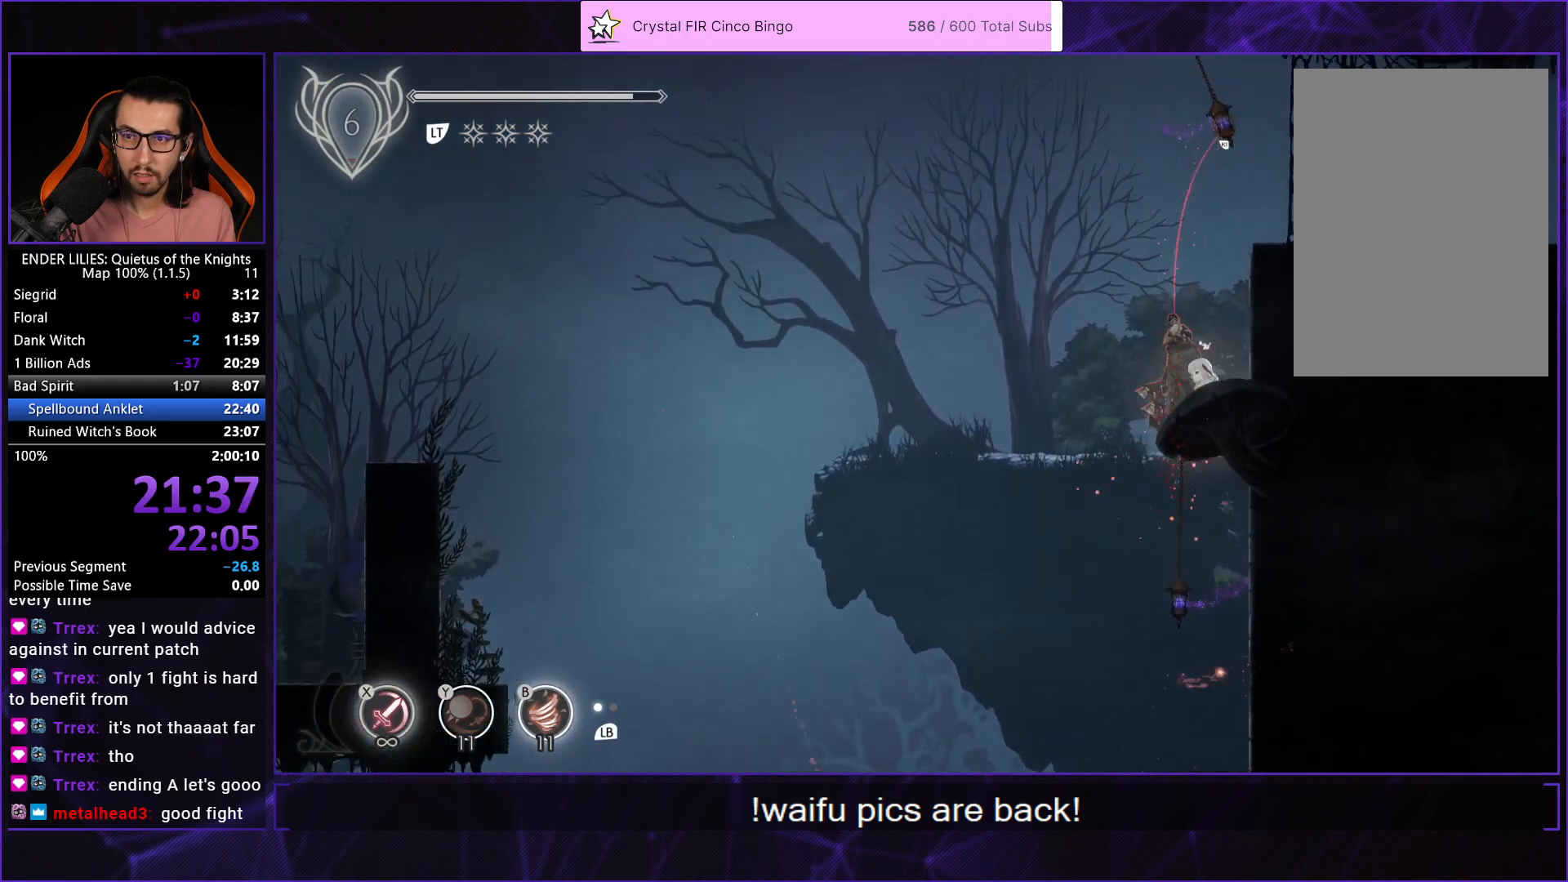
{"buttons": ["DPAD_RIGHT"], "left_stick": "center", "right_stick": "center", "events": [[117, "R1", "down"], [367, "R1", "up"]]}
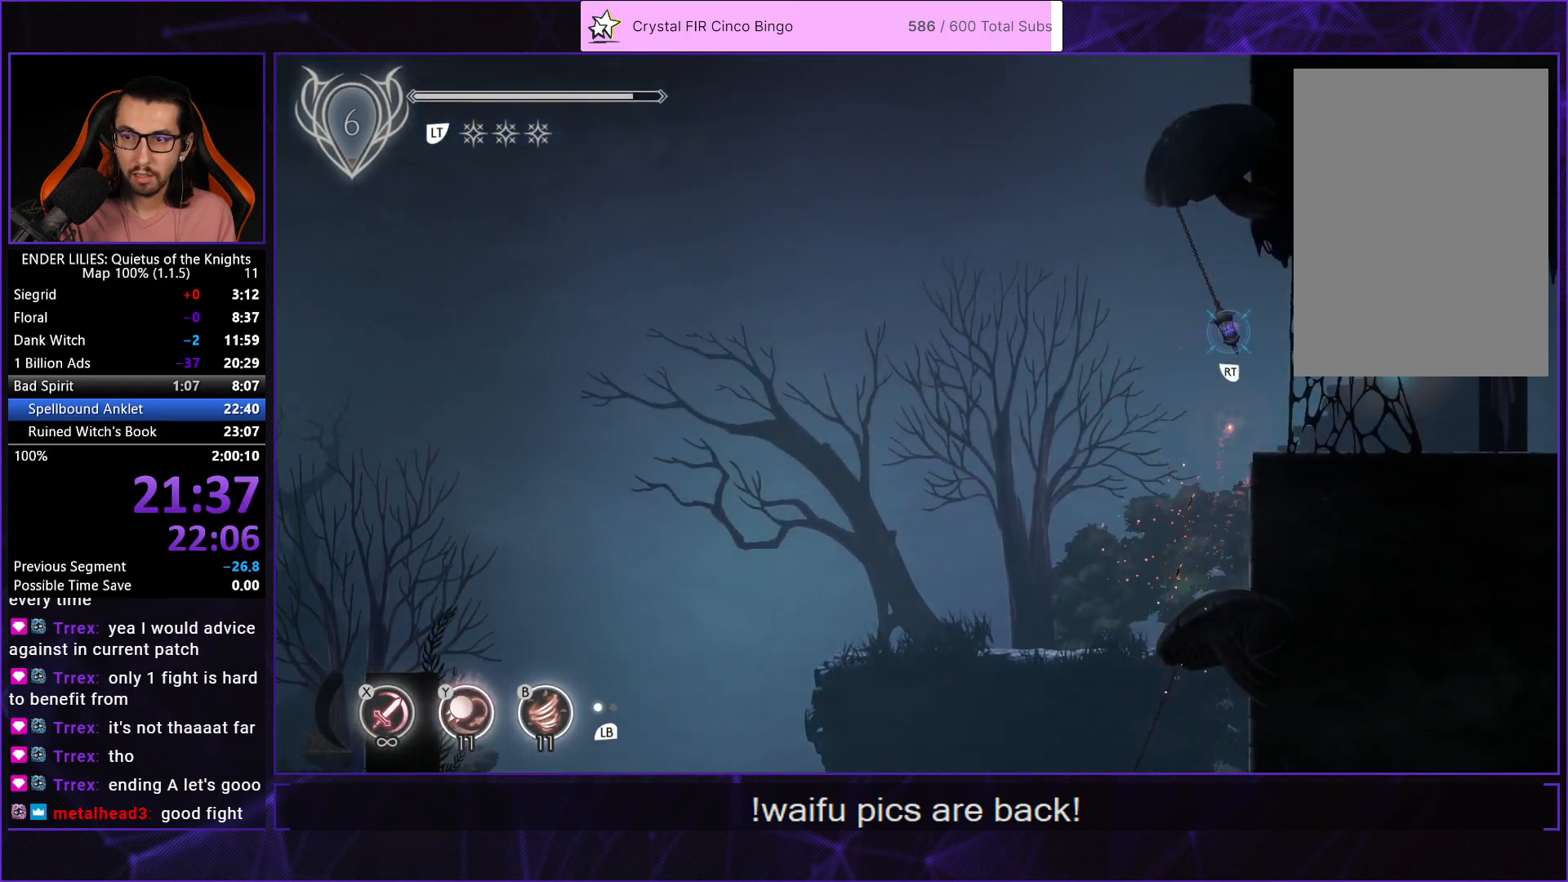
{"buttons": ["DPAD_RIGHT"], "left_stick": "center", "right_stick": "center", "events": [[133, "Y", "down"], [250, "Y", "up"], [367, "A", "down"], [483, "A", "up"]]}
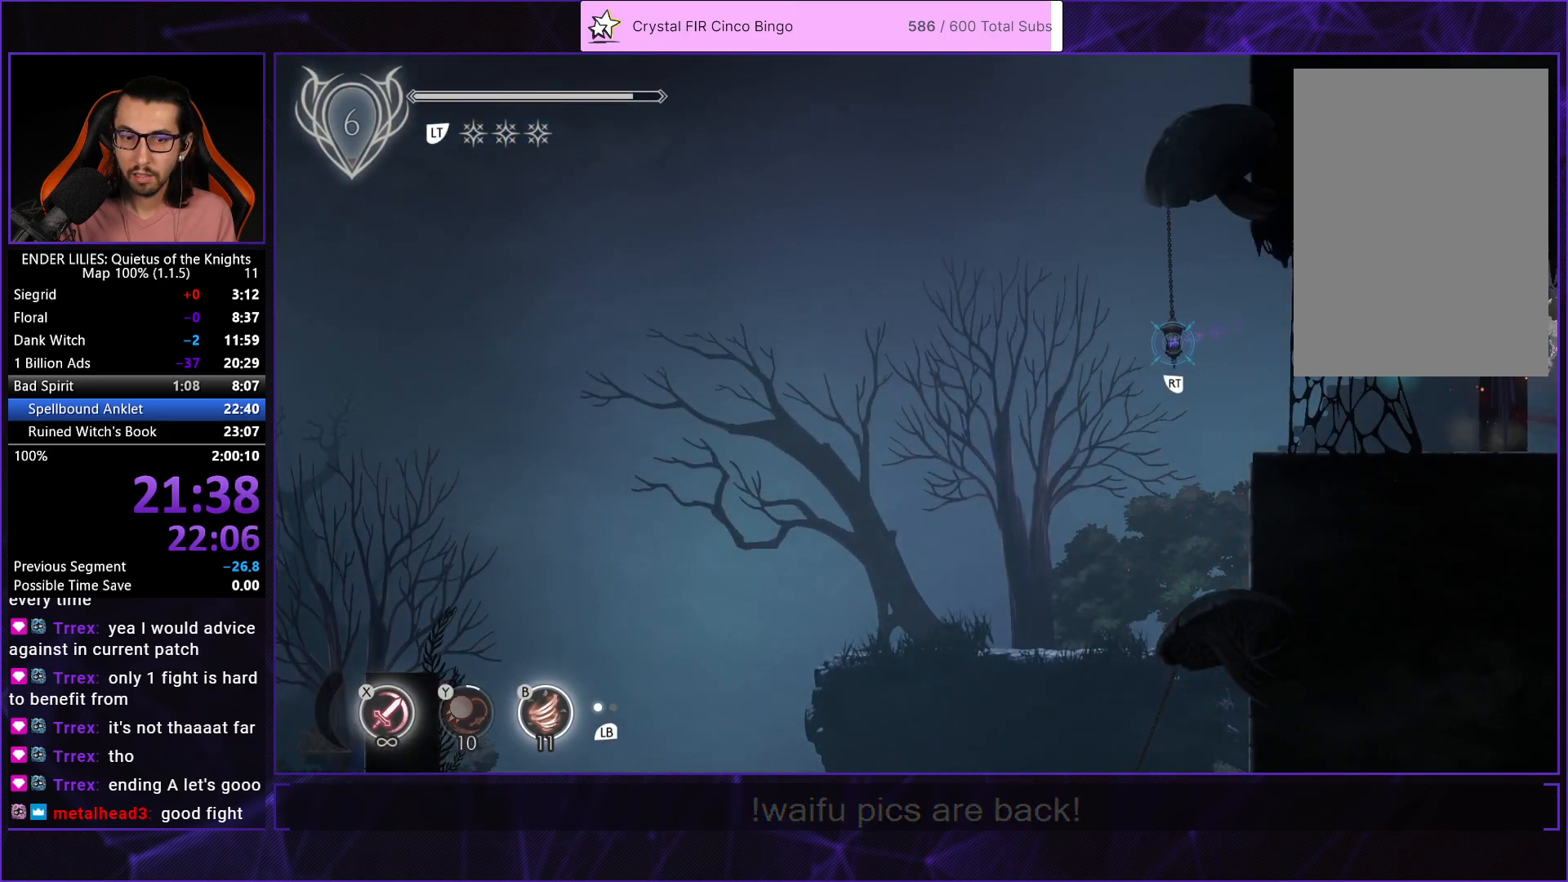
{"buttons": ["DPAD_RIGHT"], "left_stick": "center", "right_stick": "center", "events": []}
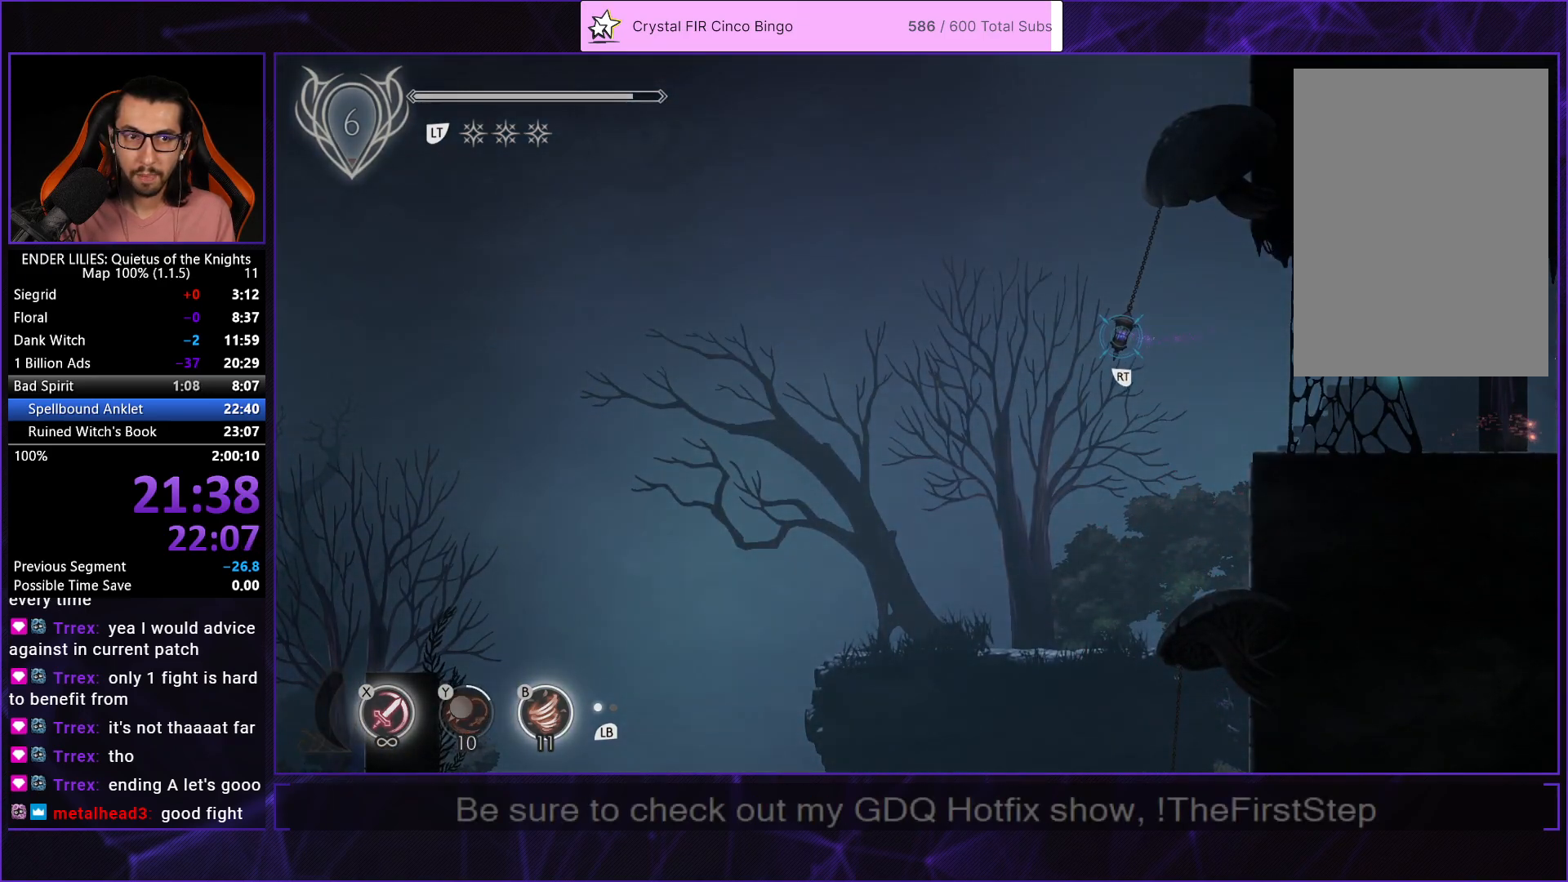
{"buttons": ["DPAD_RIGHT"], "left_stick": "center", "right_stick": "center", "events": []}
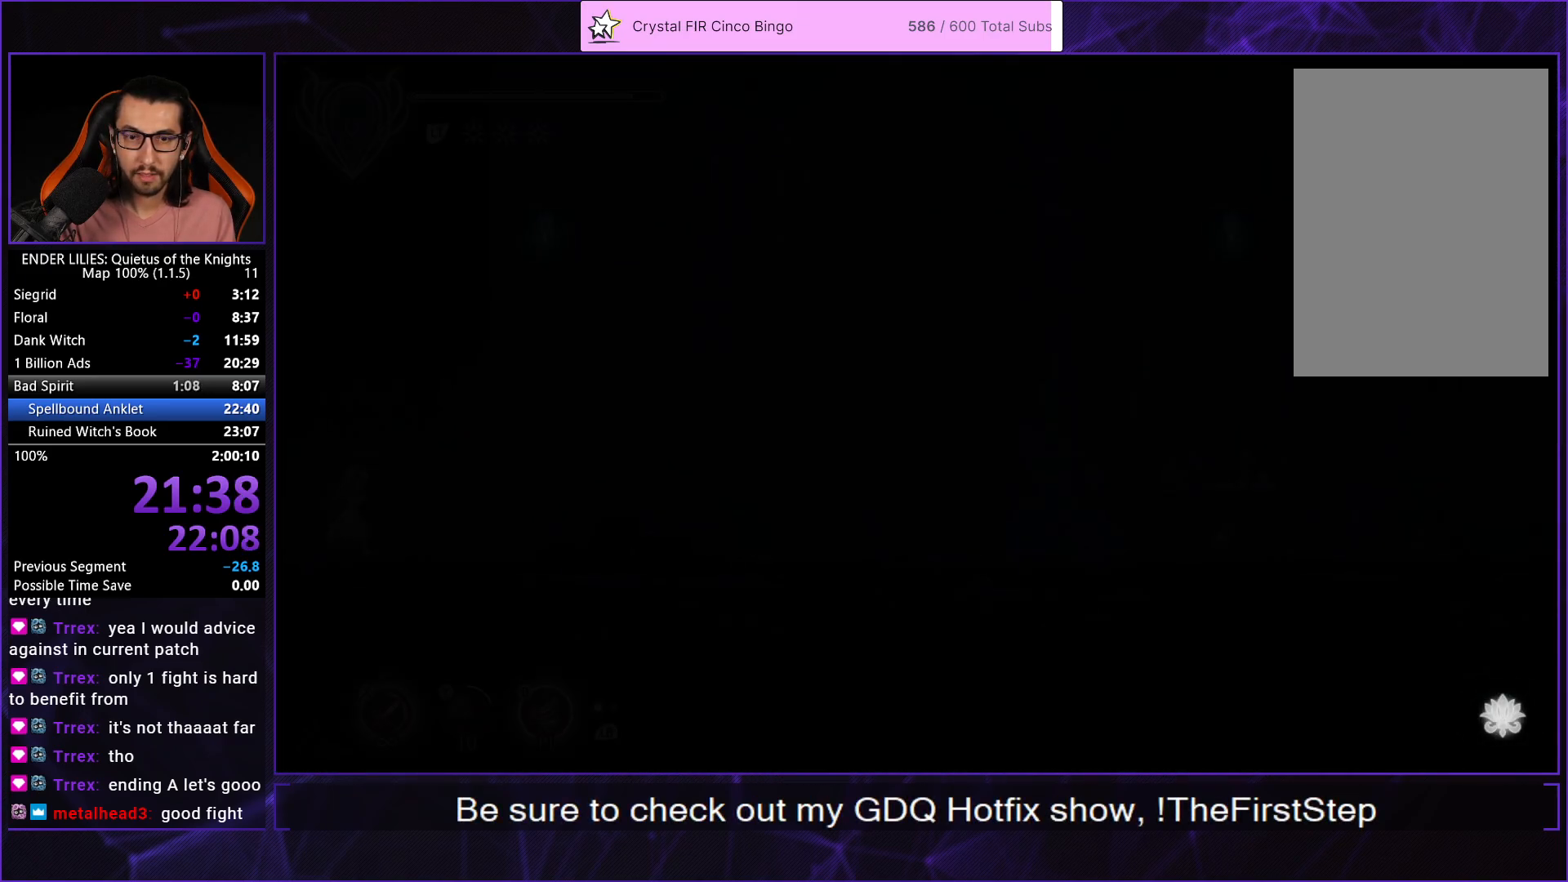
{"buttons": ["DPAD_RIGHT"], "left_stick": "center", "right_stick": "center", "events": [[283, "A", "down"], [383, "A", "up"]]}
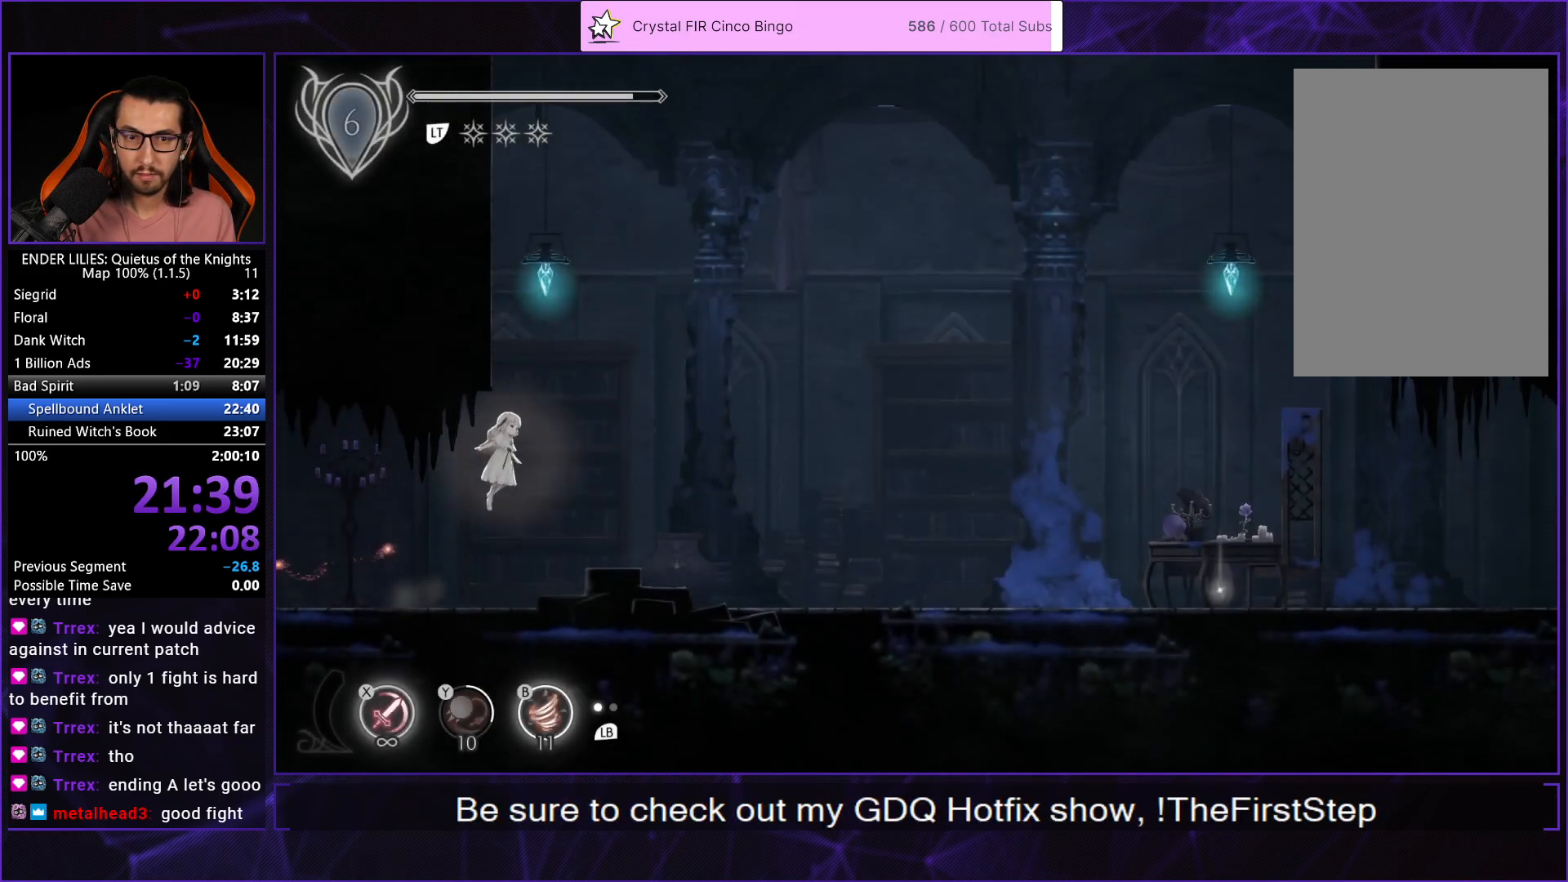
{"buttons": ["DPAD_RIGHT"], "left_stick": "center", "right_stick": "center", "events": [[33, "A", "down"], [67, "R1", "down"], [200, "A", "up"], [200, "R1", "up"]]}
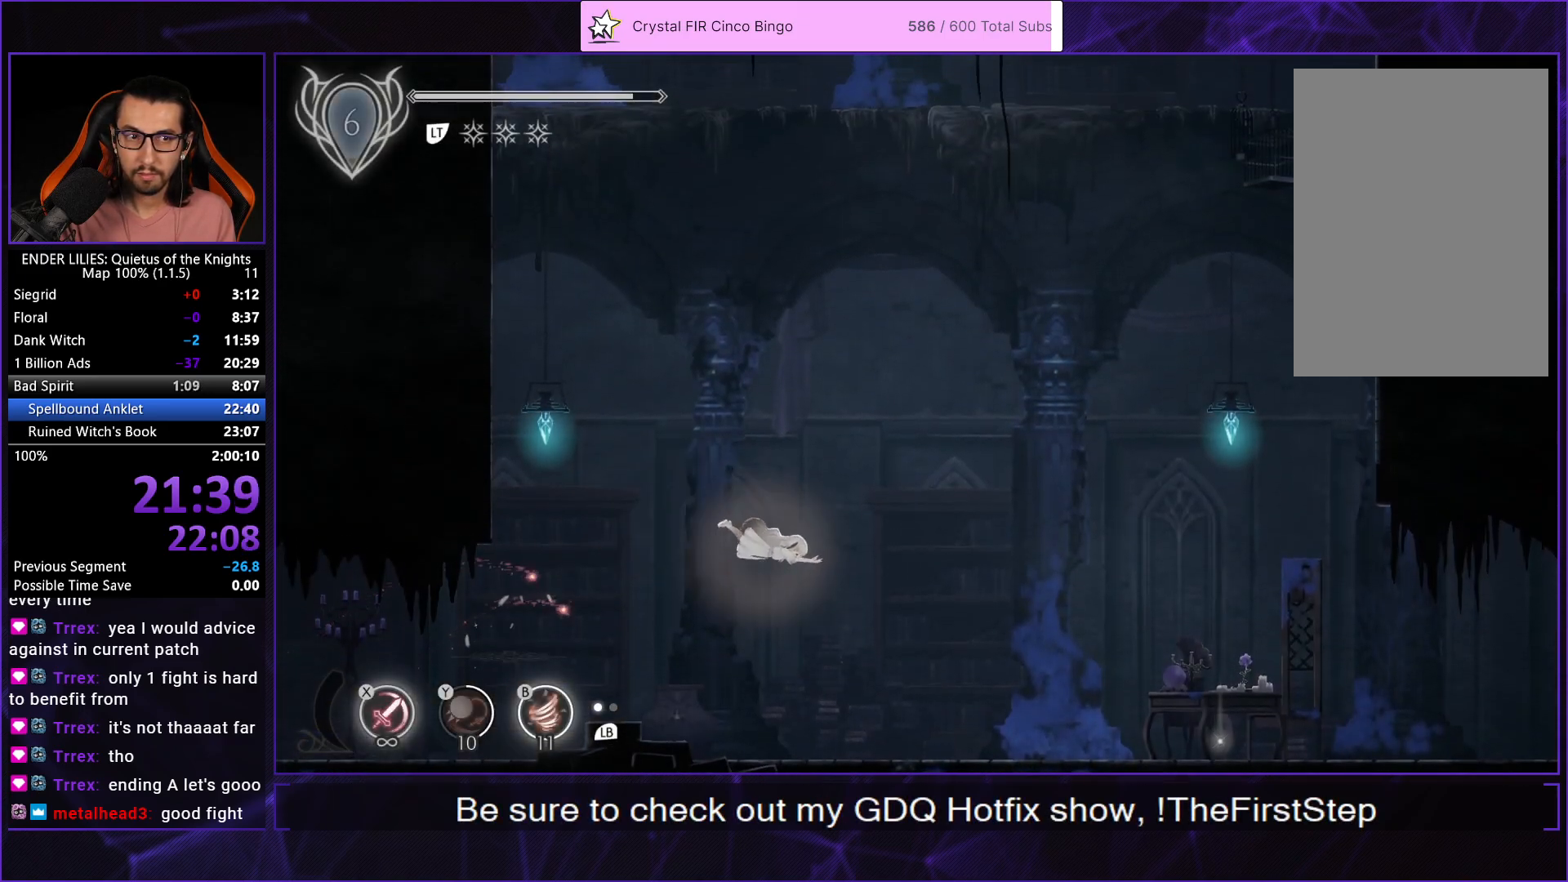
{"buttons": ["DPAD_RIGHT"], "left_stick": "center", "right_stick": "center", "events": [[217, "B", "down"], [300, "B", "up"]]}
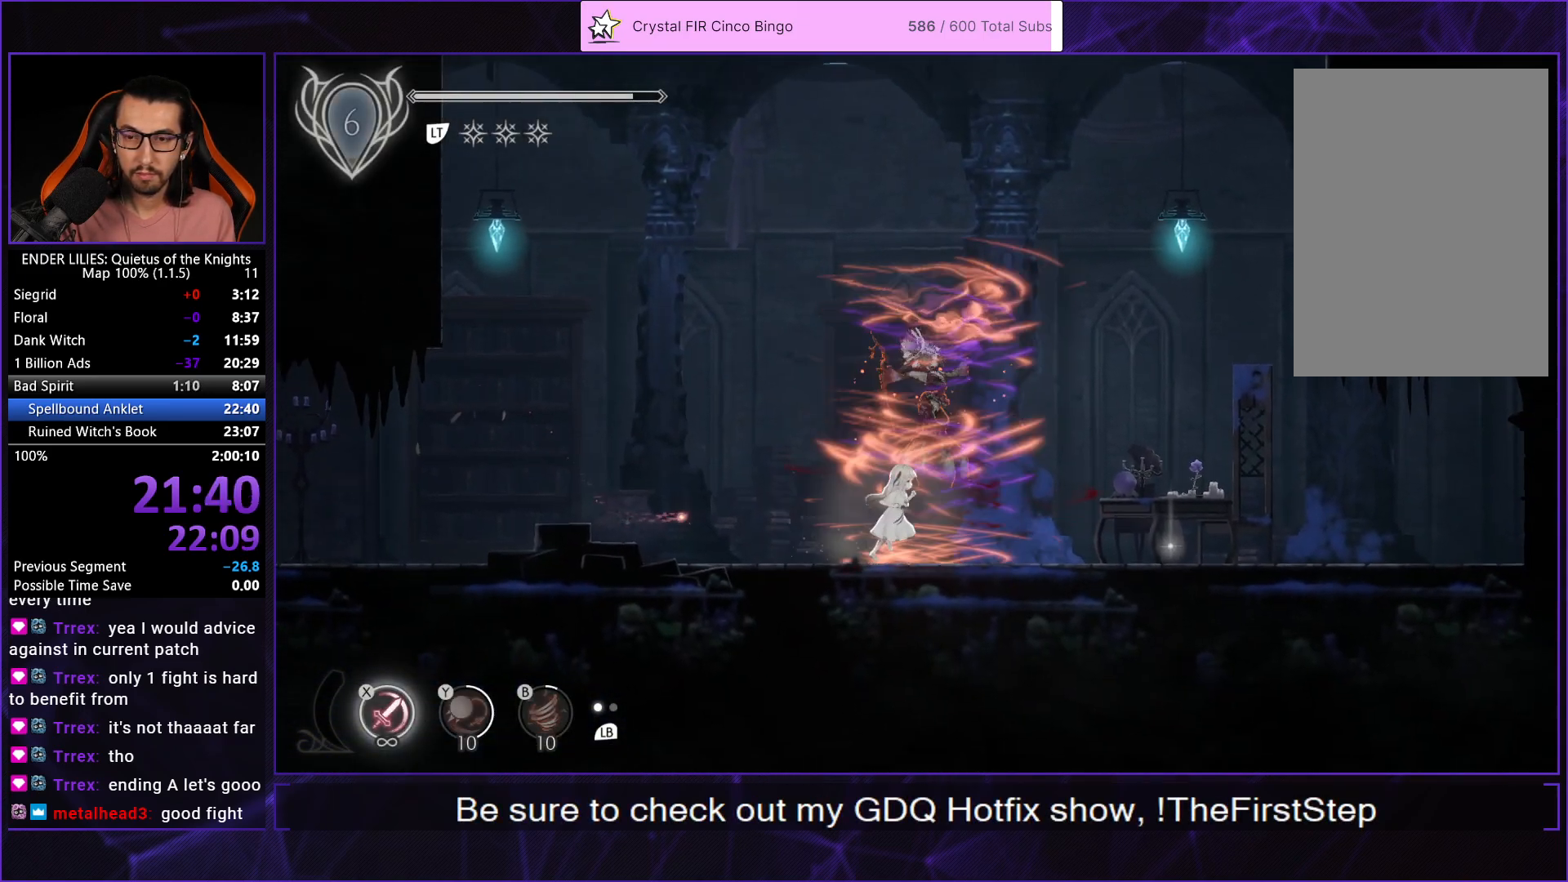
{"buttons": ["DPAD_RIGHT"], "left_stick": "center", "right_stick": "center", "events": []}
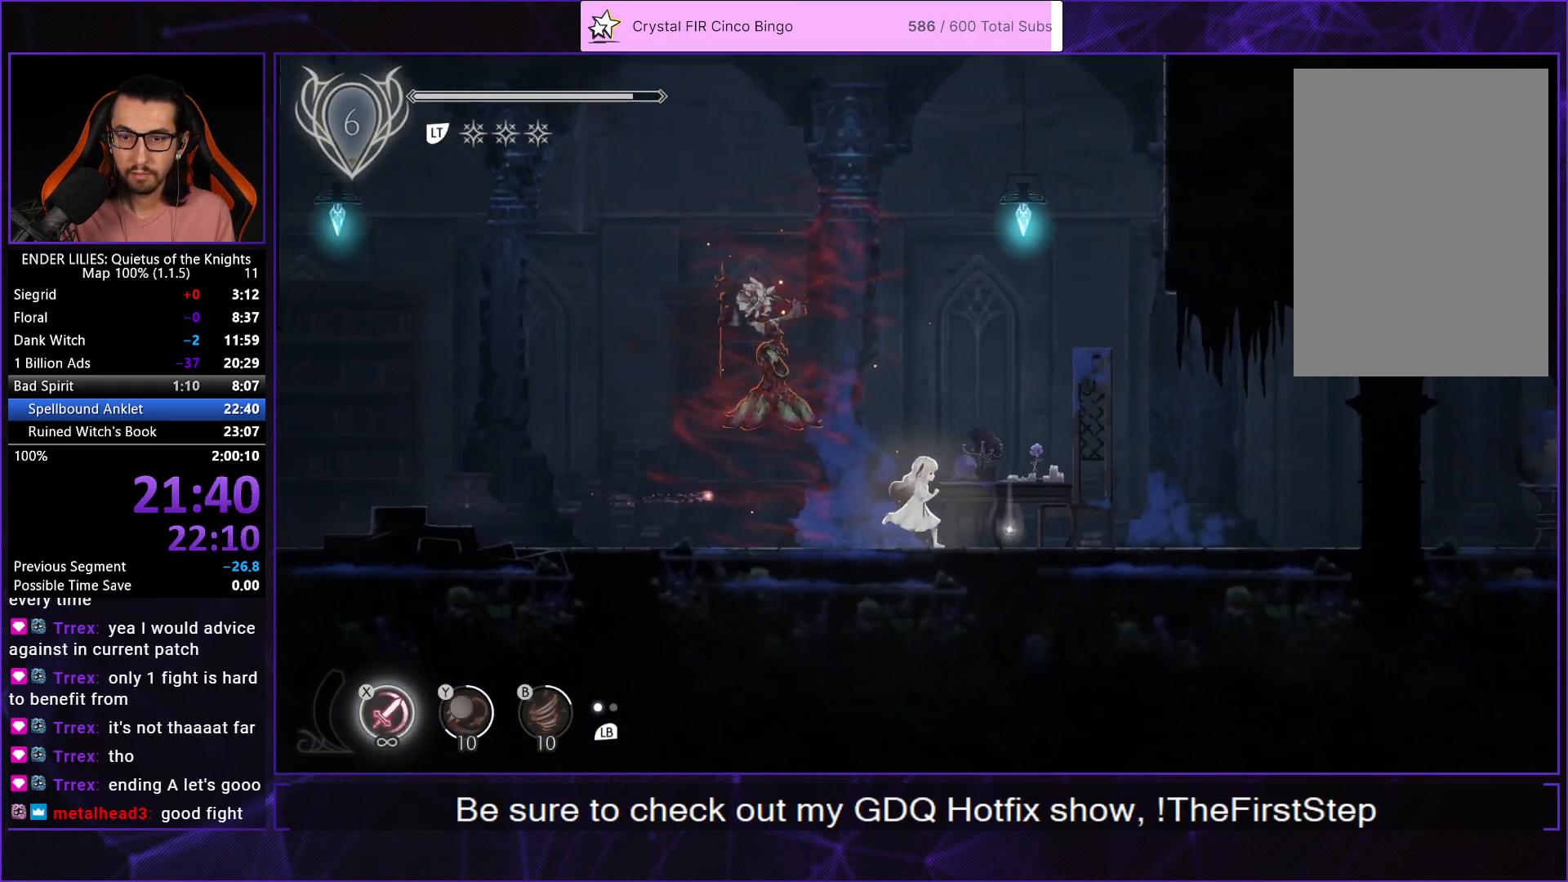
{"buttons": [], "left_stick": "center", "right_stick": "center", "events": [[167, "R2", "down"], [183, "DPAD_RIGHT", "up"], [233, "R2", "up"], [383, "A", "down"], [450, "A", "up"]]}
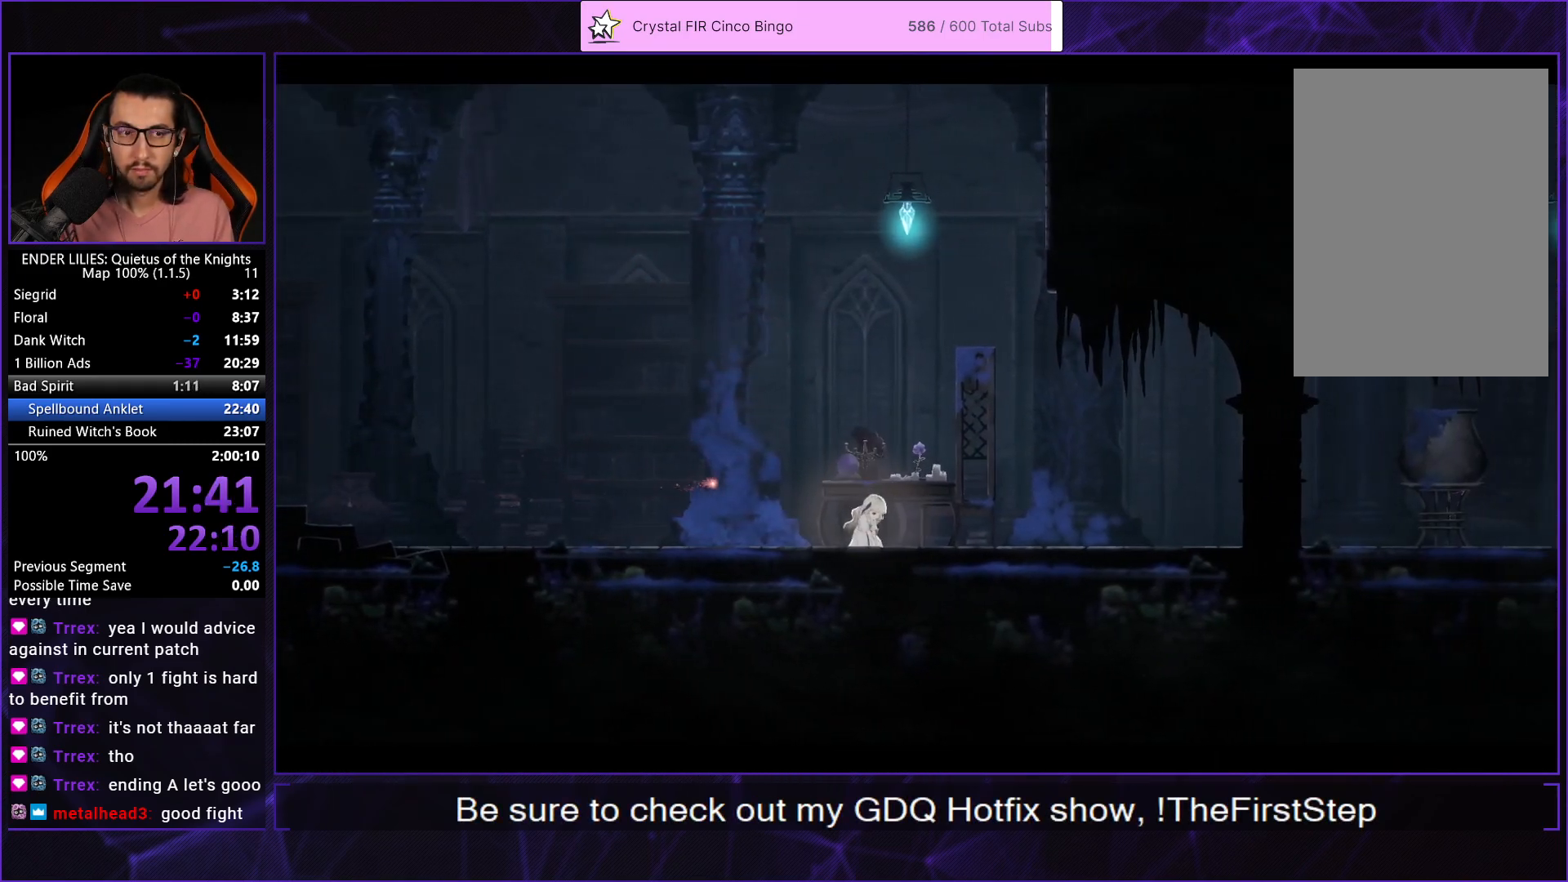
{"buttons": ["A"], "left_stick": "center", "right_stick": "center", "events": [[33, "A", "down"], [83, "A", "up"], [167, "A", "down"], [250, "A", "up"], [317, "A", "down"], [383, "A", "up"], [450, "A", "down"]]}
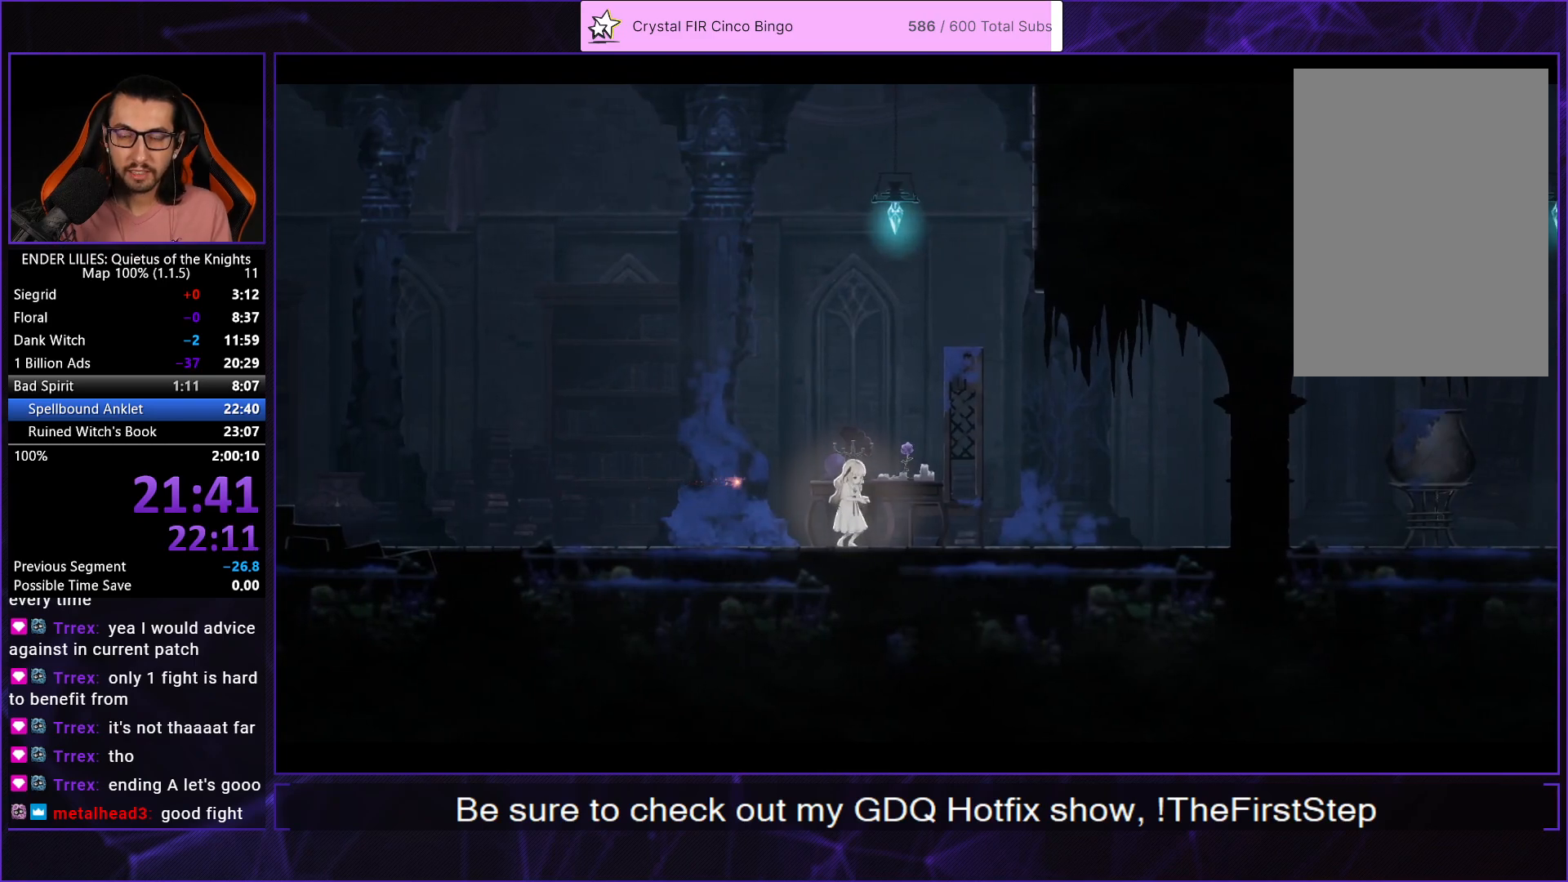
{"buttons": ["A"], "left_stick": "center", "right_stick": "center", "events": [[33, "A", "up"], [83, "A", "down"], [167, "A", "up"], [233, "A", "down"], [300, "A", "up"], [367, "A", "down"], [433, "A", "up"], [500, "A", "down"]]}
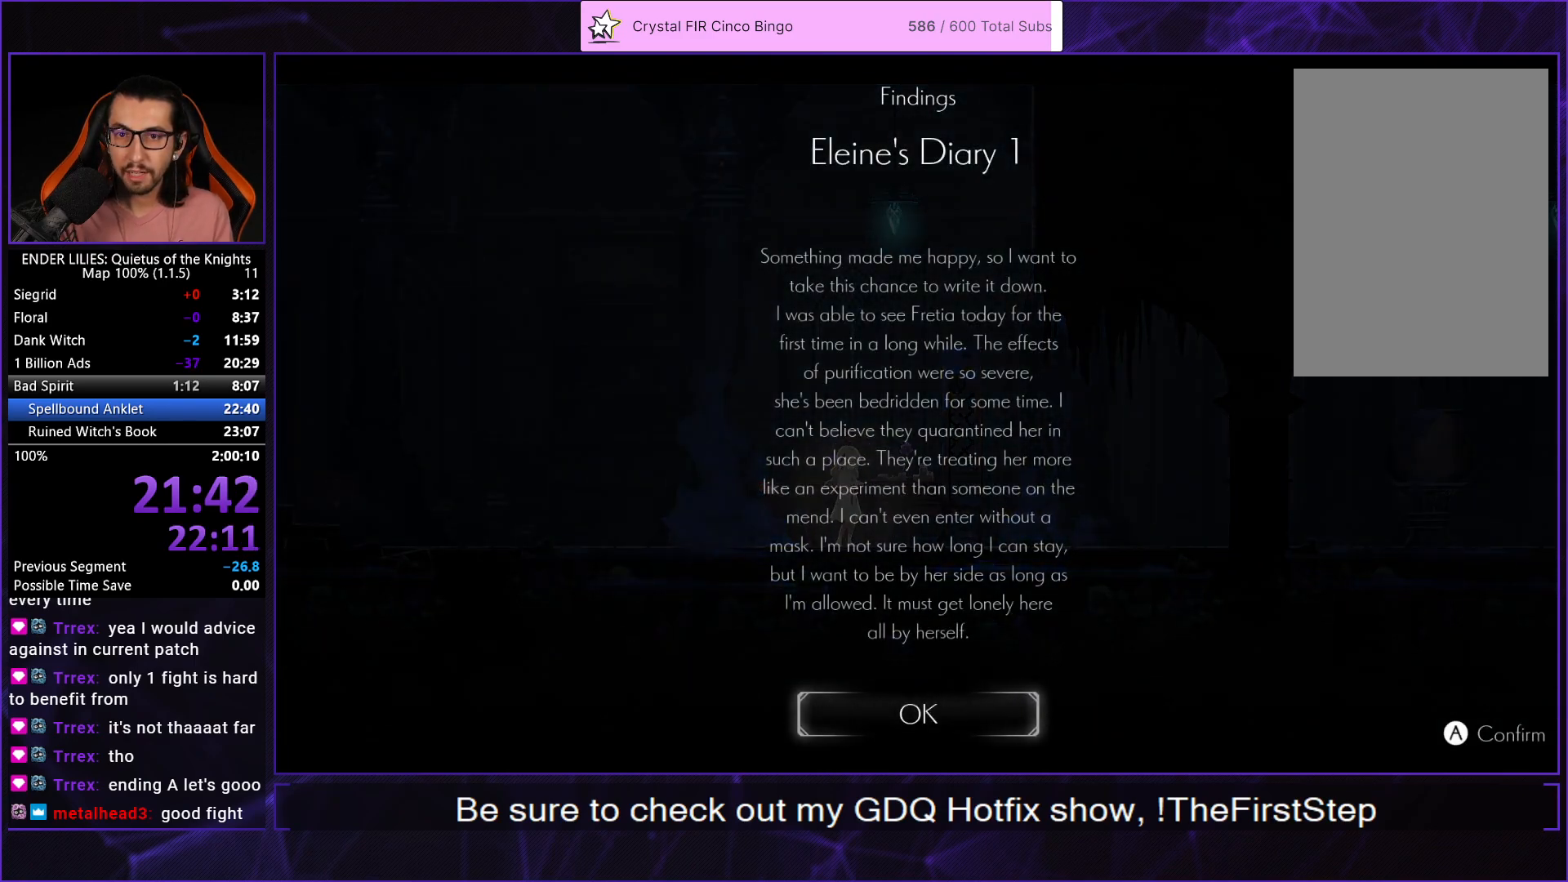
{"buttons": ["DPAD_RIGHT"], "left_stick": "center", "right_stick": "center", "events": [[67, "A", "up"], [117, "DPAD_RIGHT", "down"], [150, "A", "down"], [250, "A", "up"]]}
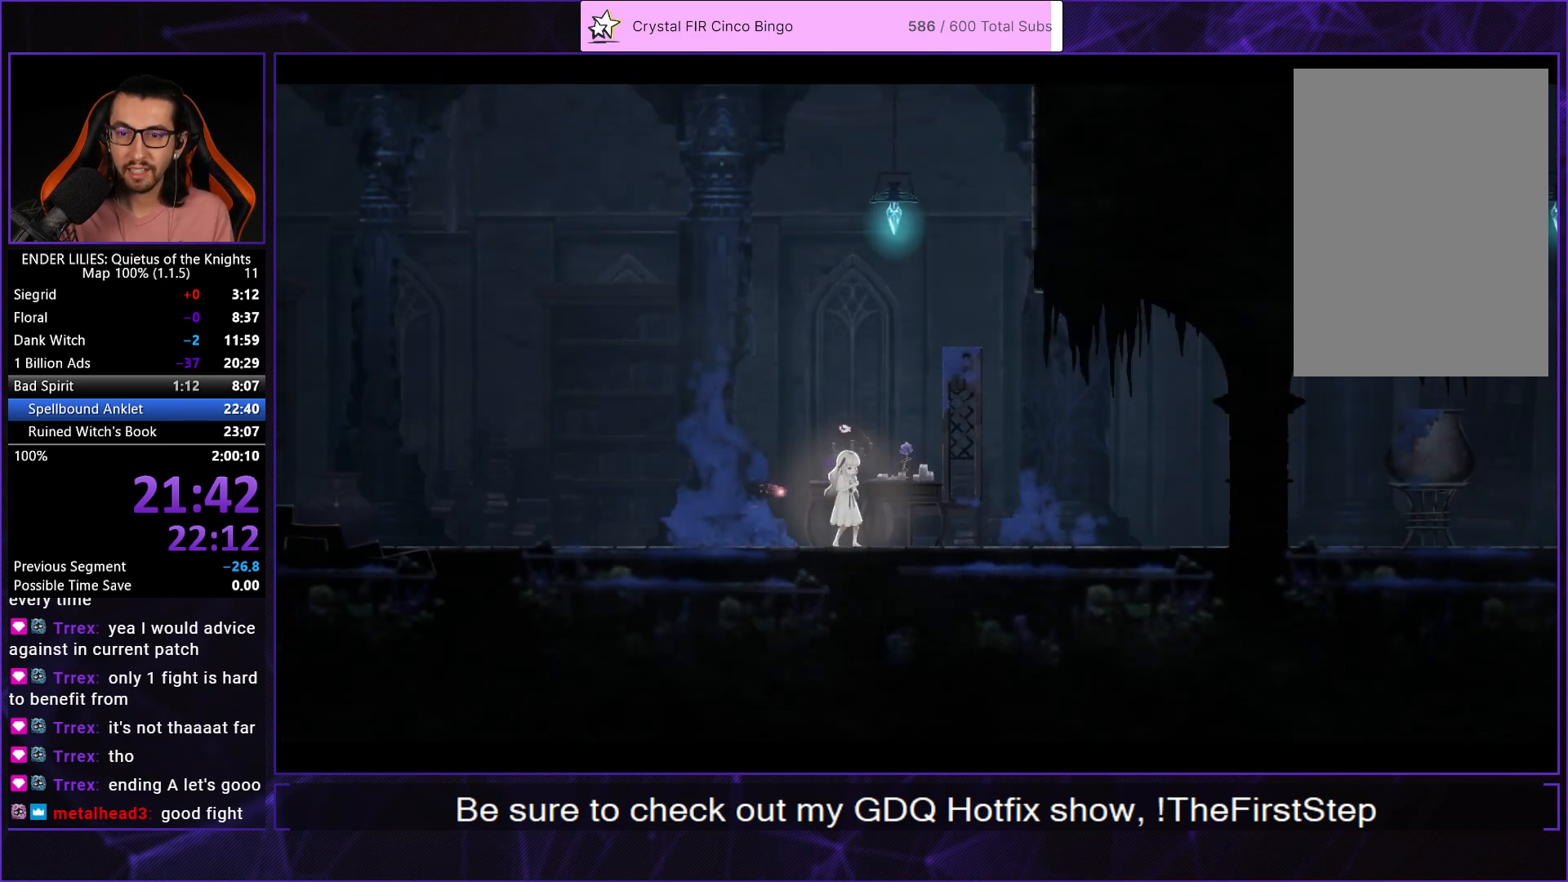
{"buttons": ["DPAD_RIGHT"], "left_stick": "center", "right_stick": "center", "events": []}
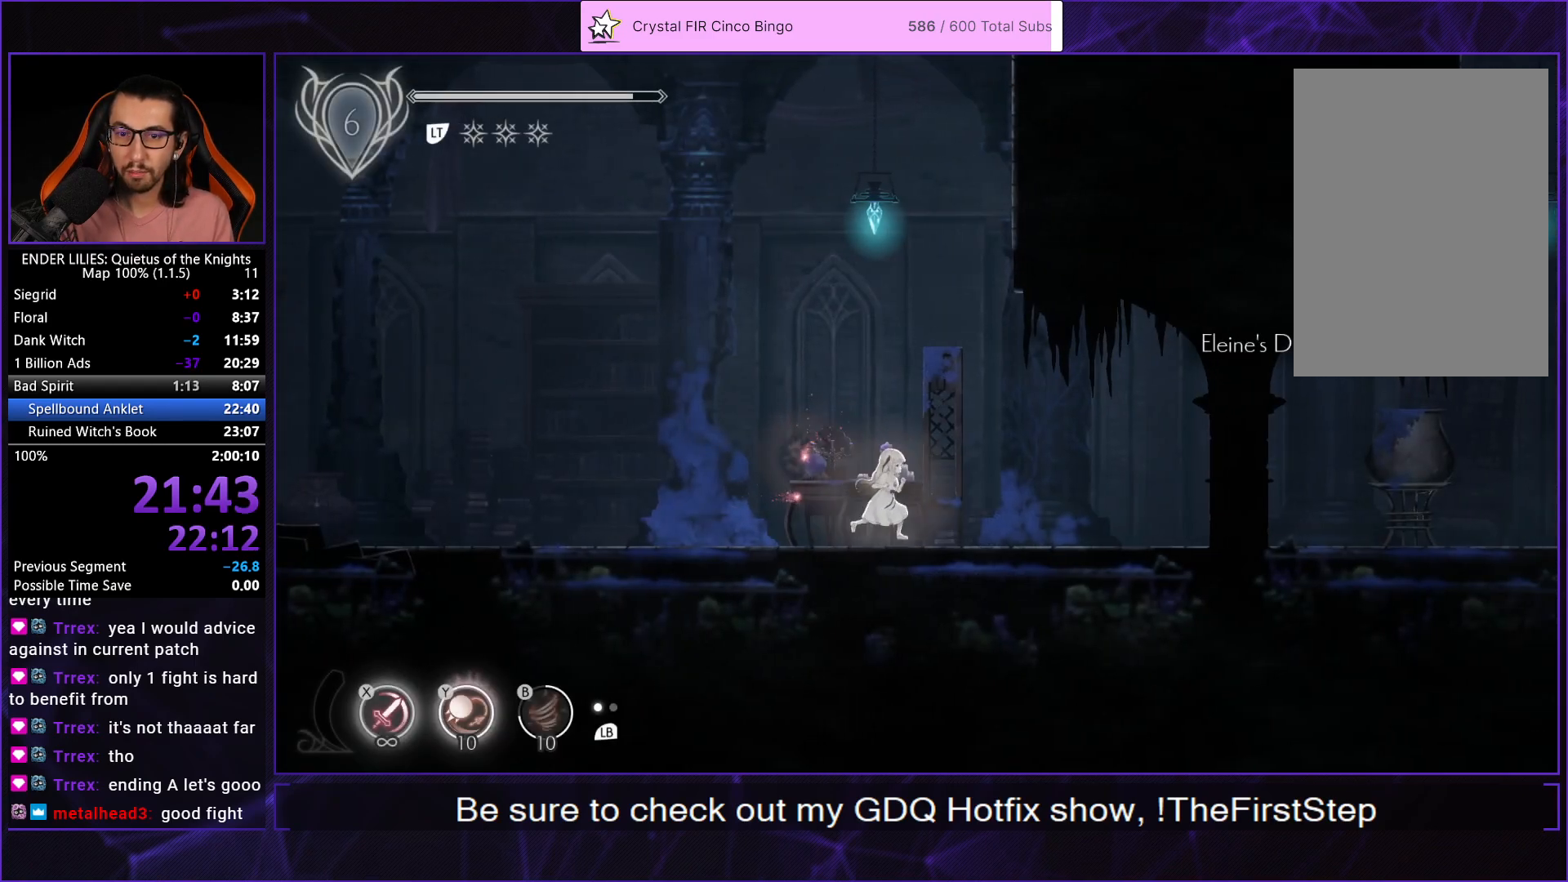
{"buttons": ["DPAD_RIGHT"], "left_stick": "center", "right_stick": "center", "events": [[33, "A", "down"], [117, "A", "up"]]}